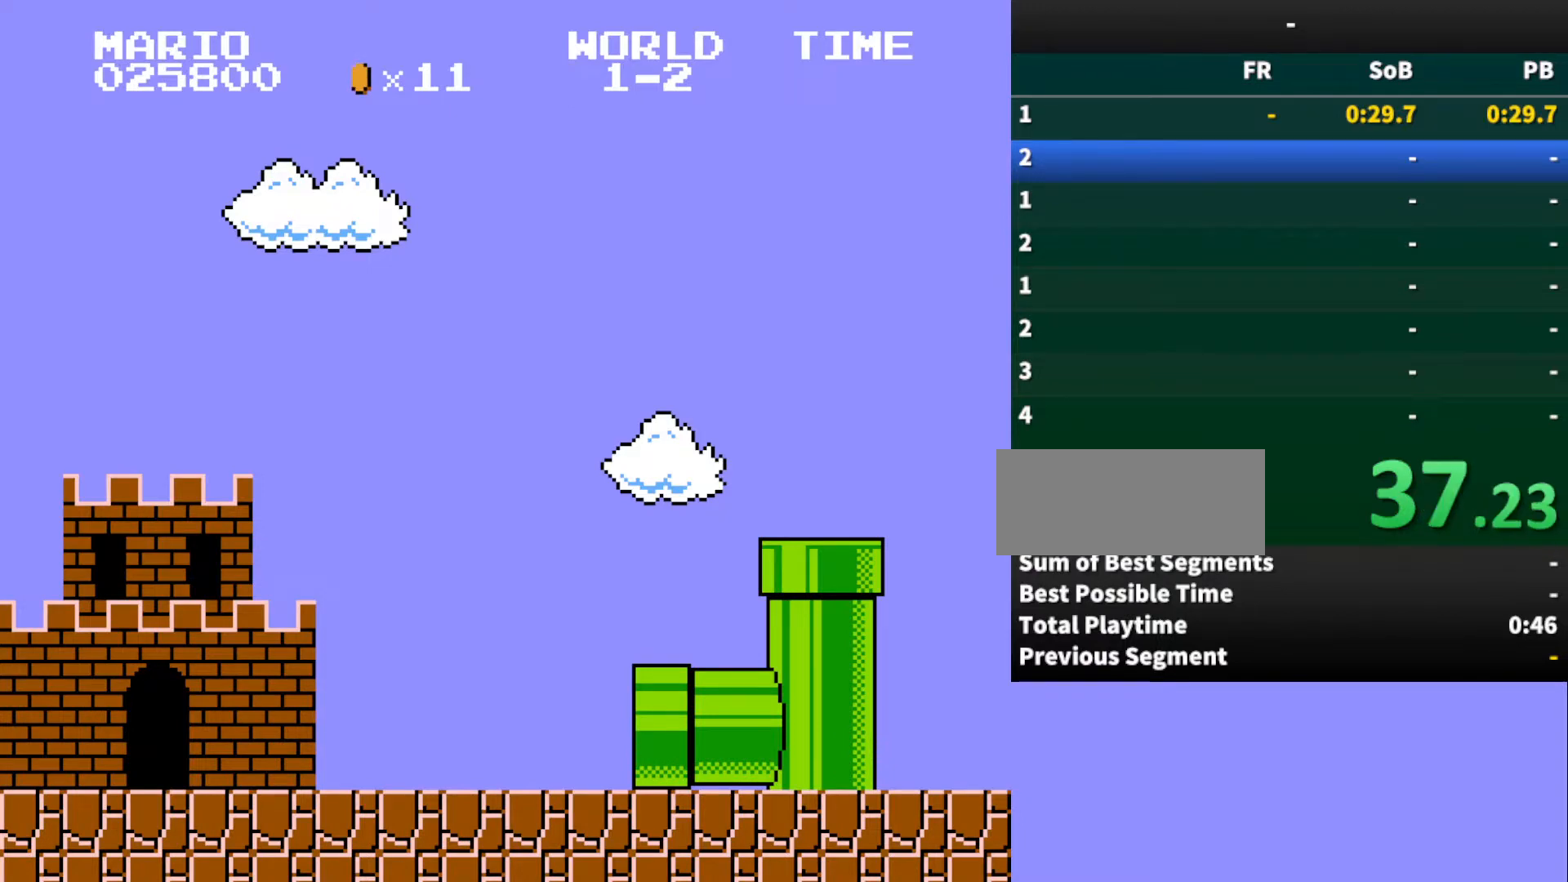
Gameplay with a controller (Nintendo layout); each line is a JSON object with the inputs held at the frame after it. "events" lists button and stick changes between this image and that frame as [ms after this image, input, new state], when the widget could be followed in between. Not read: L3 R3.
{"buttons": ["B"], "events": [[500, "B", "down"]]}
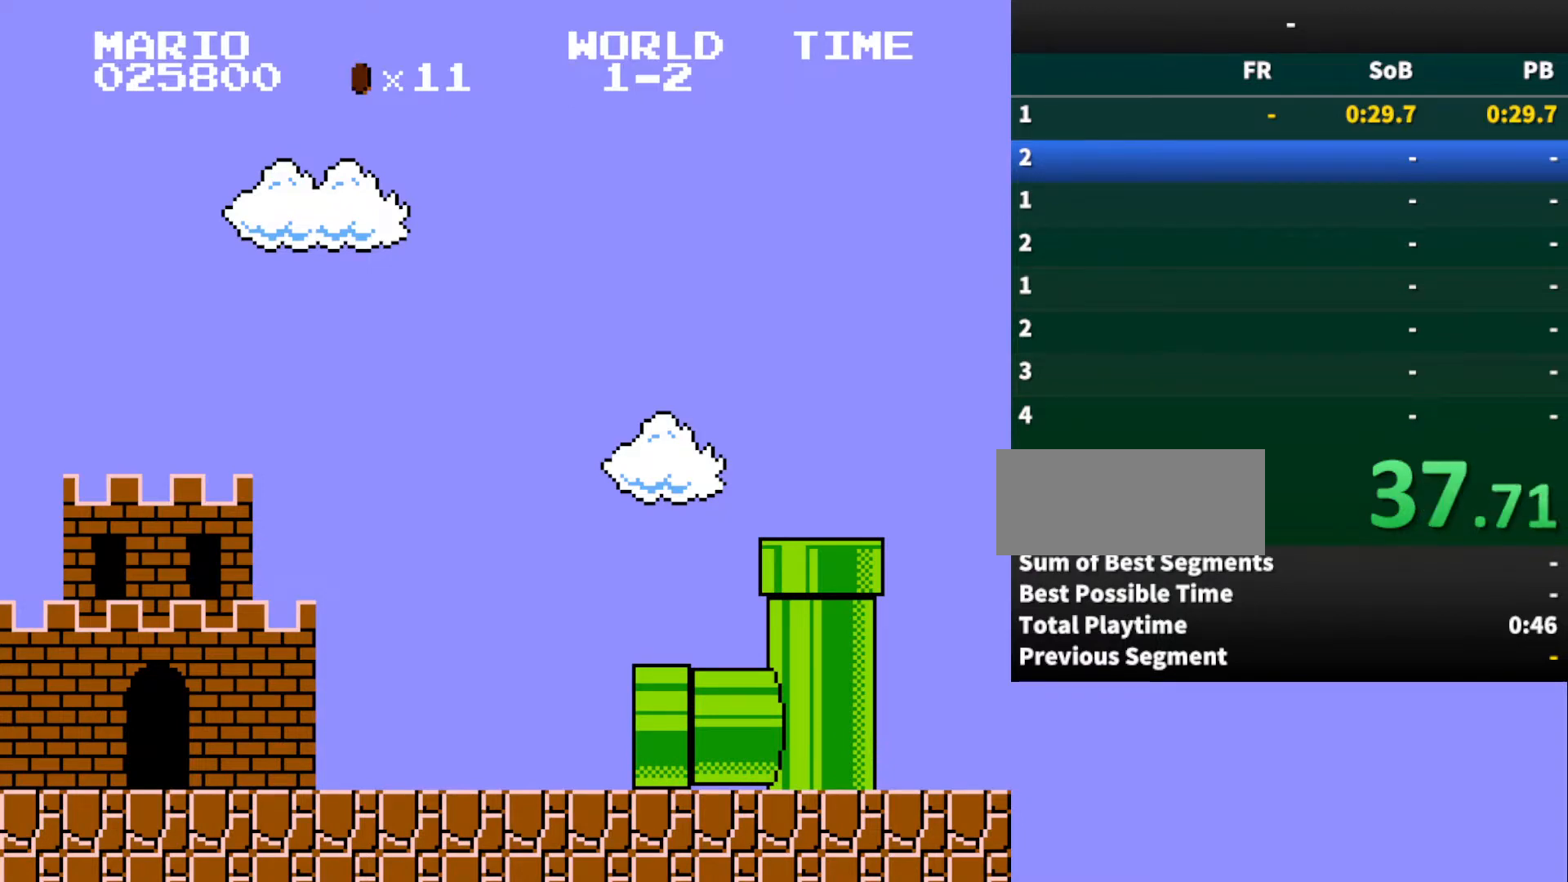
{"buttons": ["B", "DPAD_RIGHT"], "events": [[33, "DPAD_RIGHT", "down"]]}
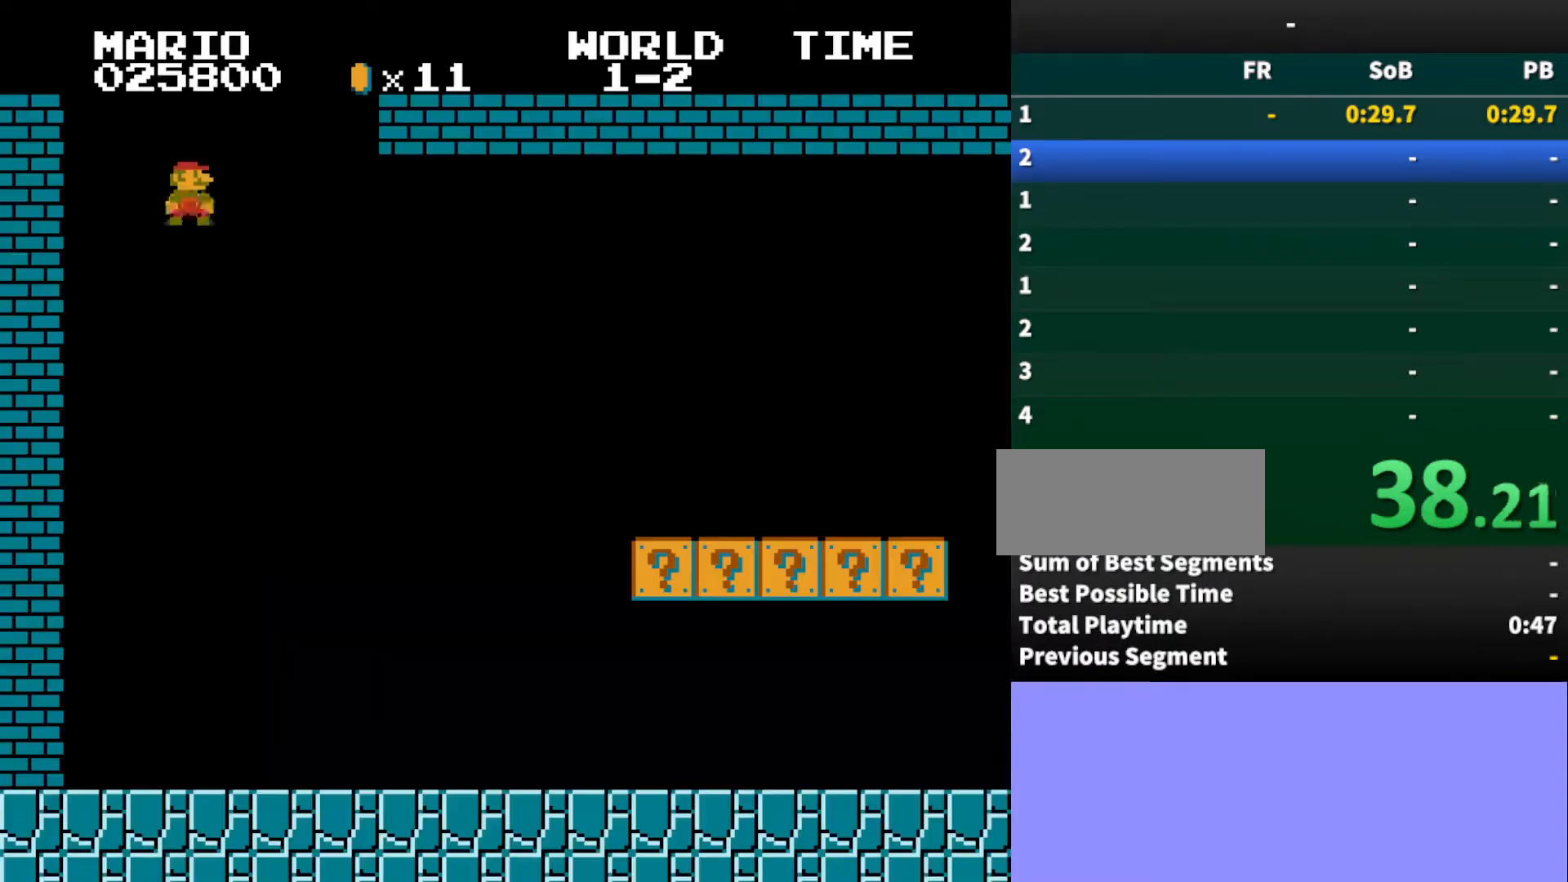
{"buttons": ["B", "DPAD_RIGHT"], "events": []}
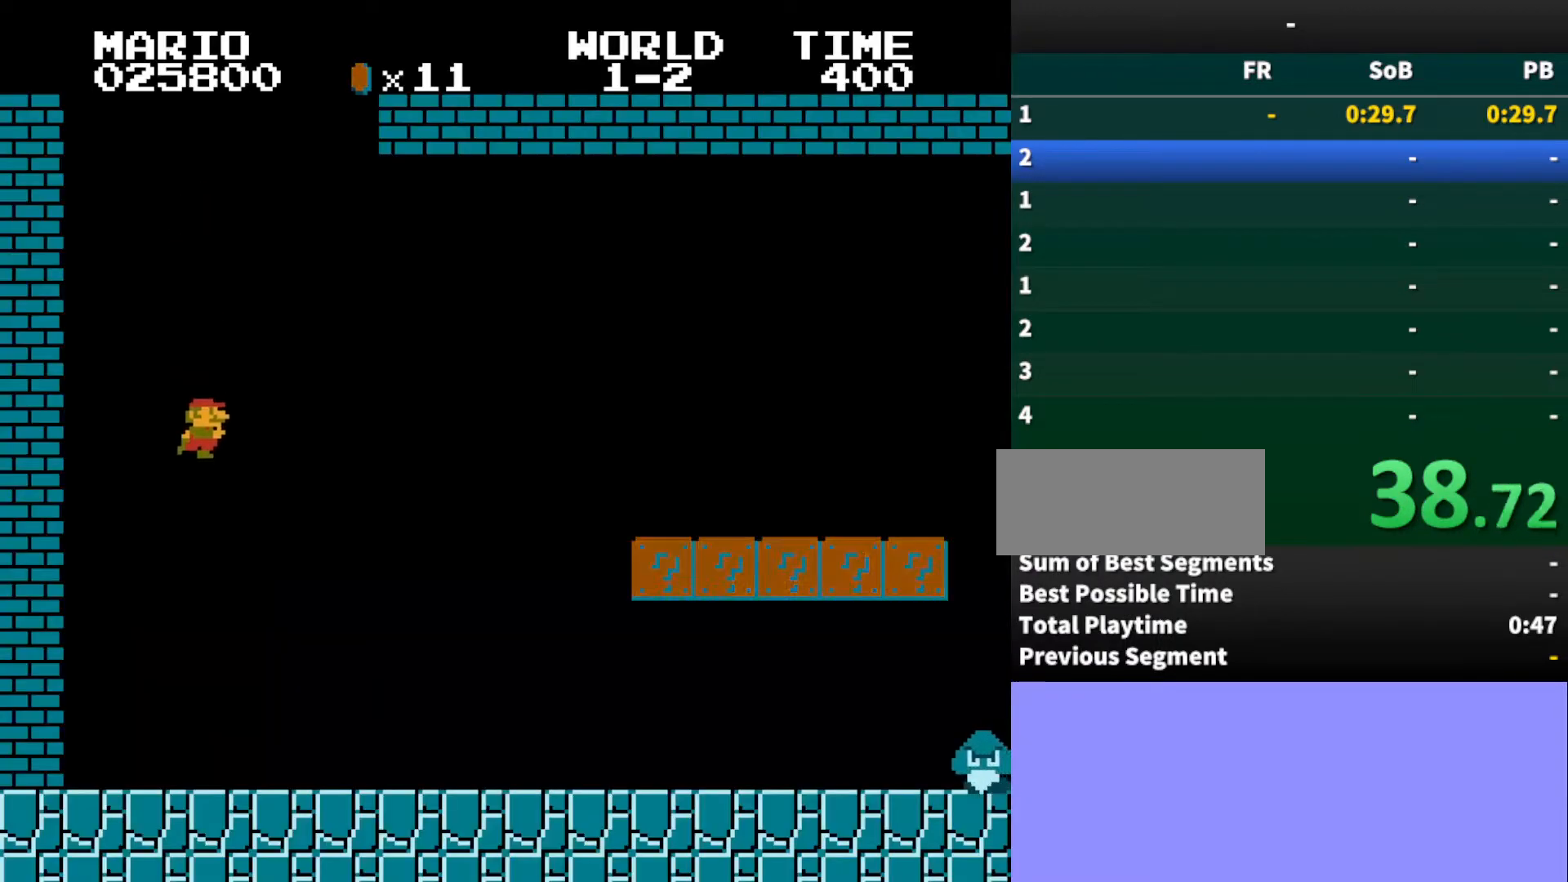
{"buttons": ["B", "DPAD_RIGHT"], "events": []}
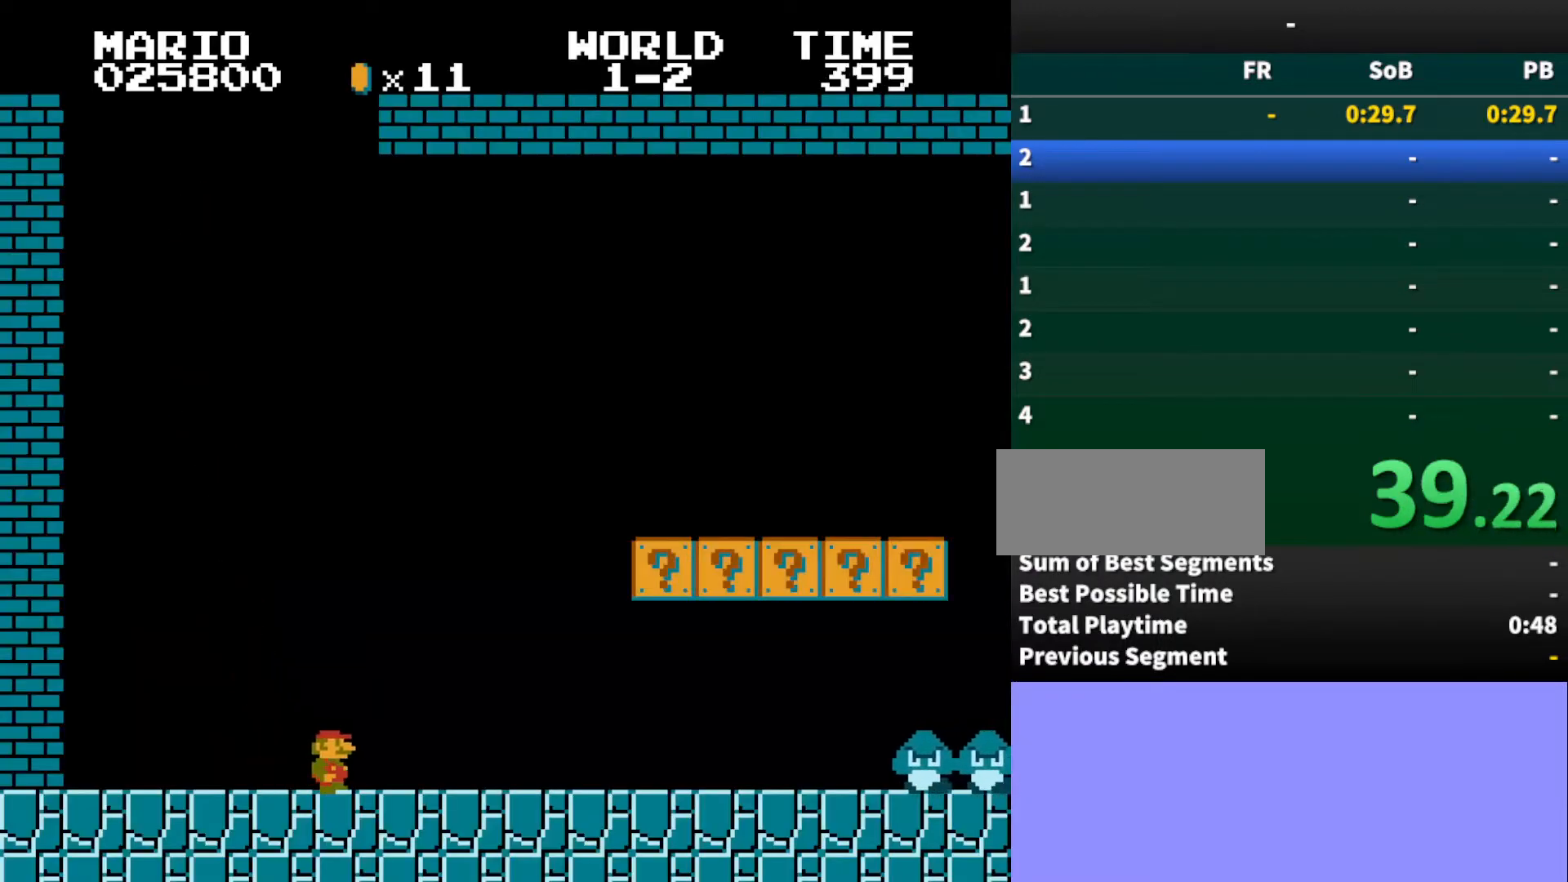
{"buttons": ["B", "DPAD_RIGHT"], "events": [[100, "A", "down"], [467, "A", "up"]]}
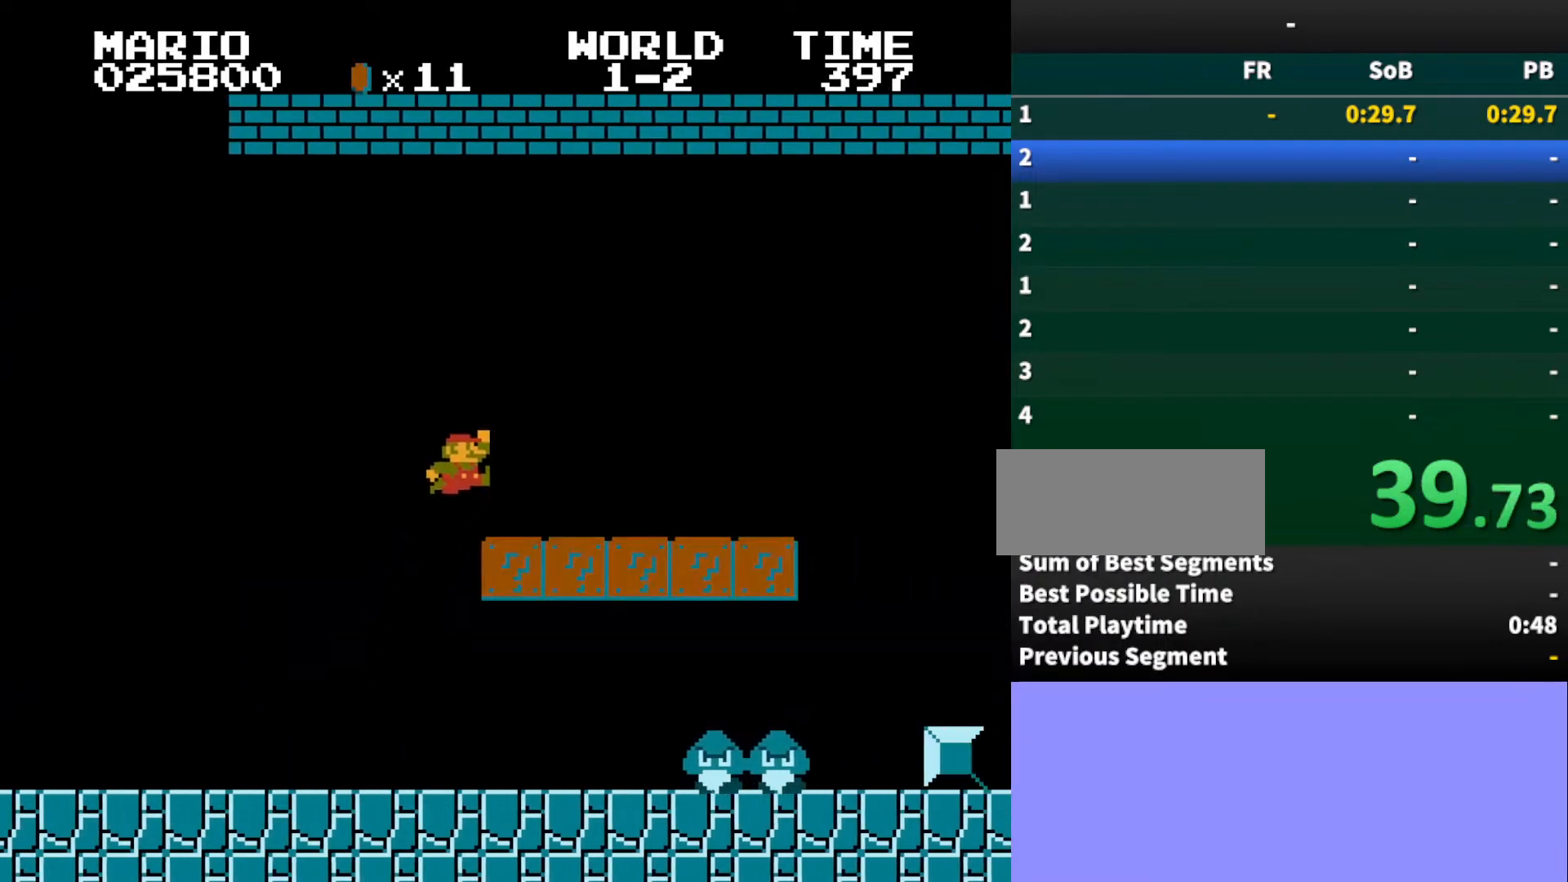
{"buttons": ["B", "DPAD_RIGHT"], "events": [[200, "A", "down"], [433, "A", "up"]]}
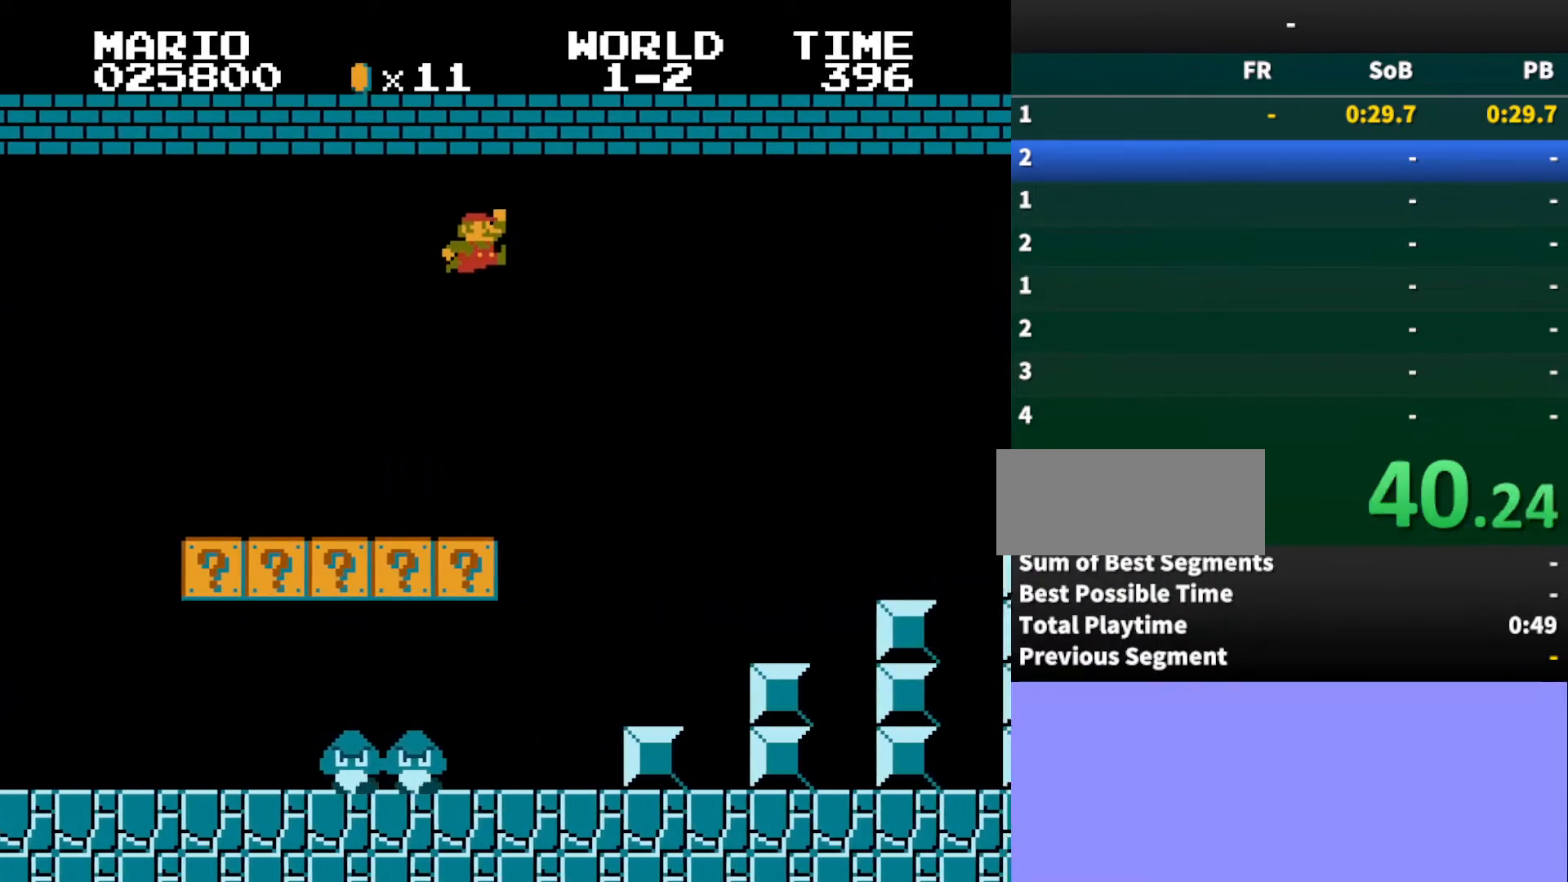
{"buttons": ["B", "DPAD_RIGHT"], "events": []}
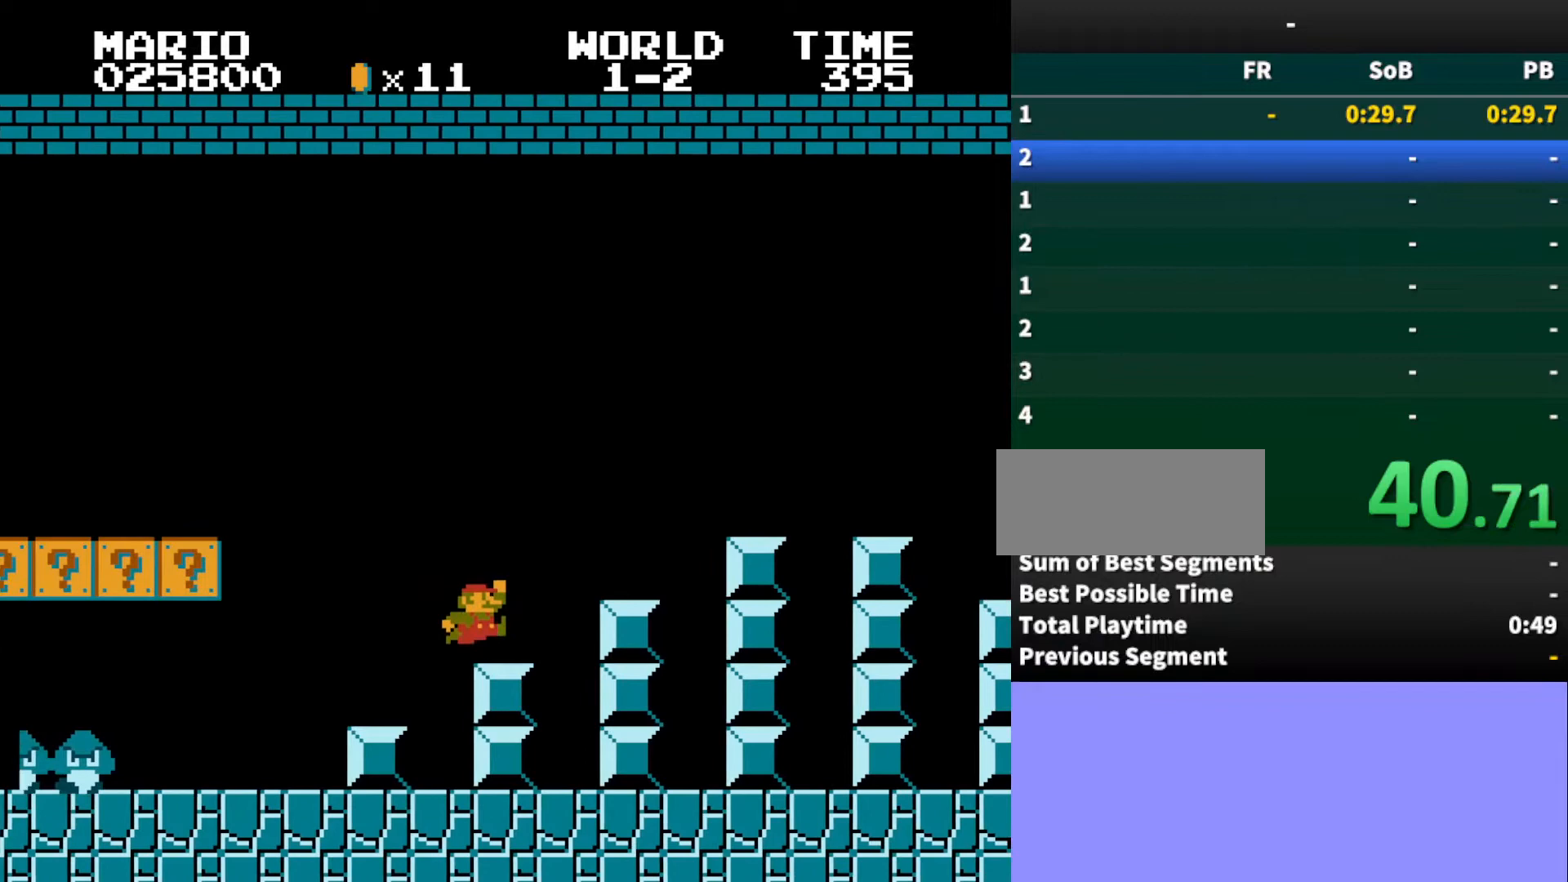
{"buttons": ["B", "DPAD_RIGHT"], "events": [[100, "A", "down"], [233, "A", "up"]]}
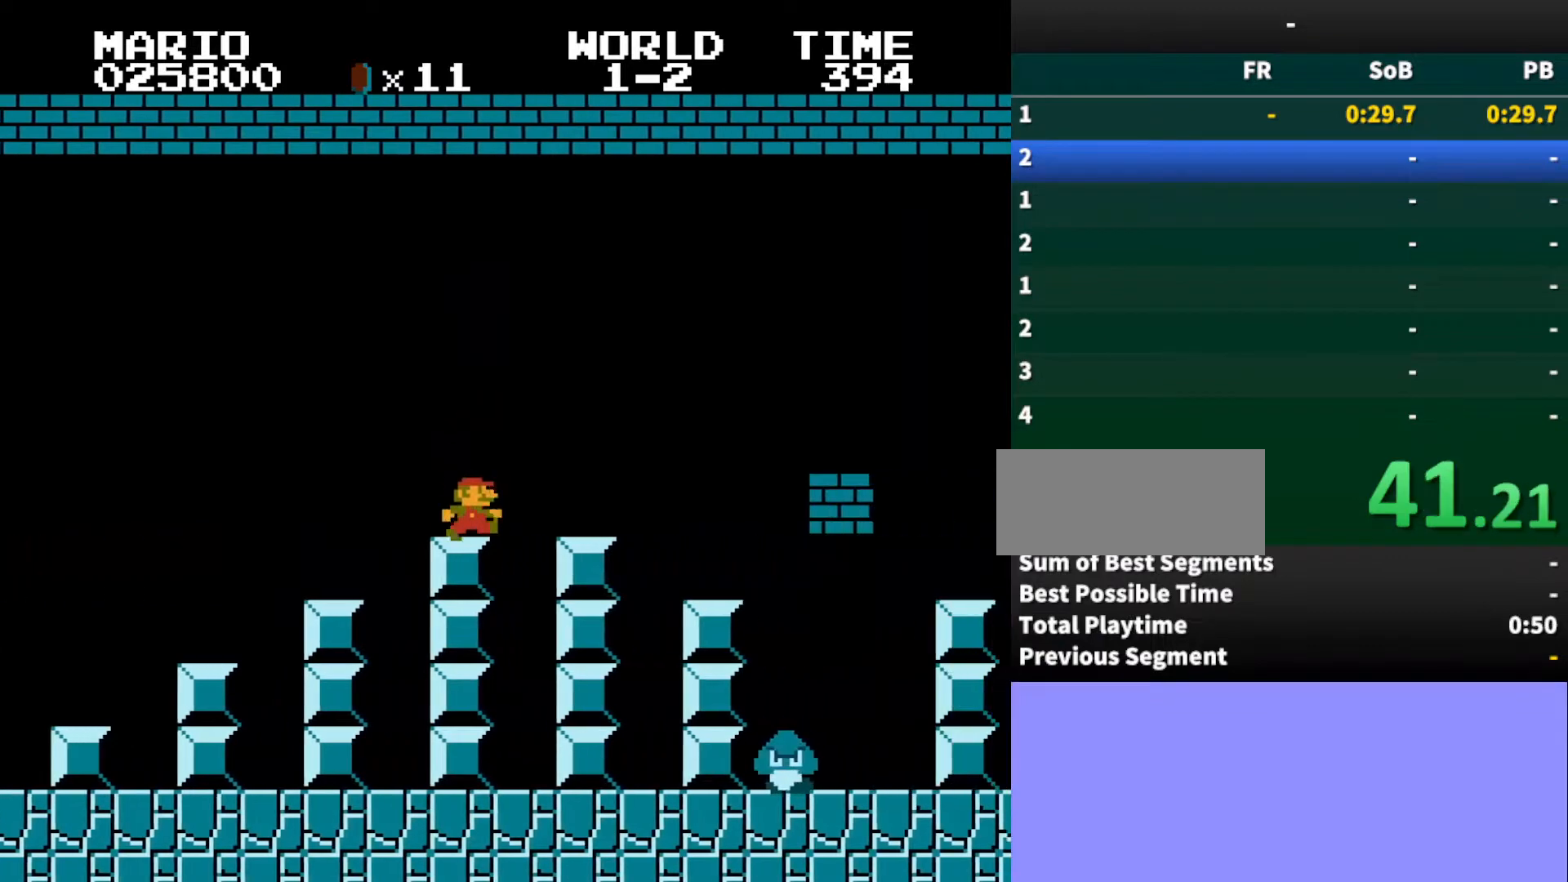
{"buttons": ["A", "B", "DPAD_RIGHT"], "events": [[33, "A", "down"]]}
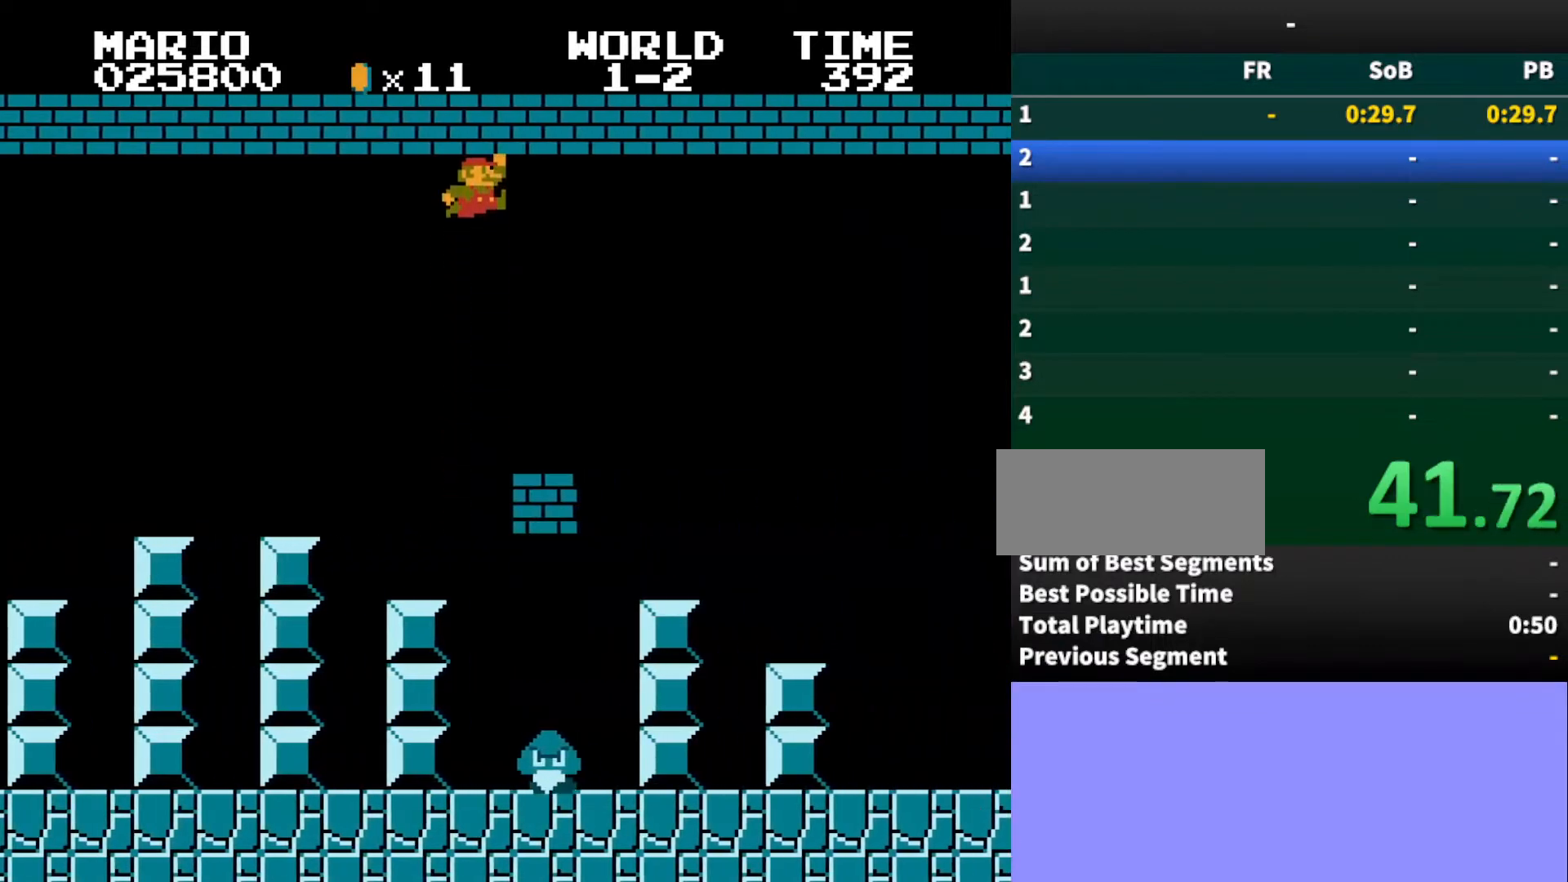
{"buttons": ["B", "DPAD_RIGHT"], "events": [[233, "A", "up"]]}
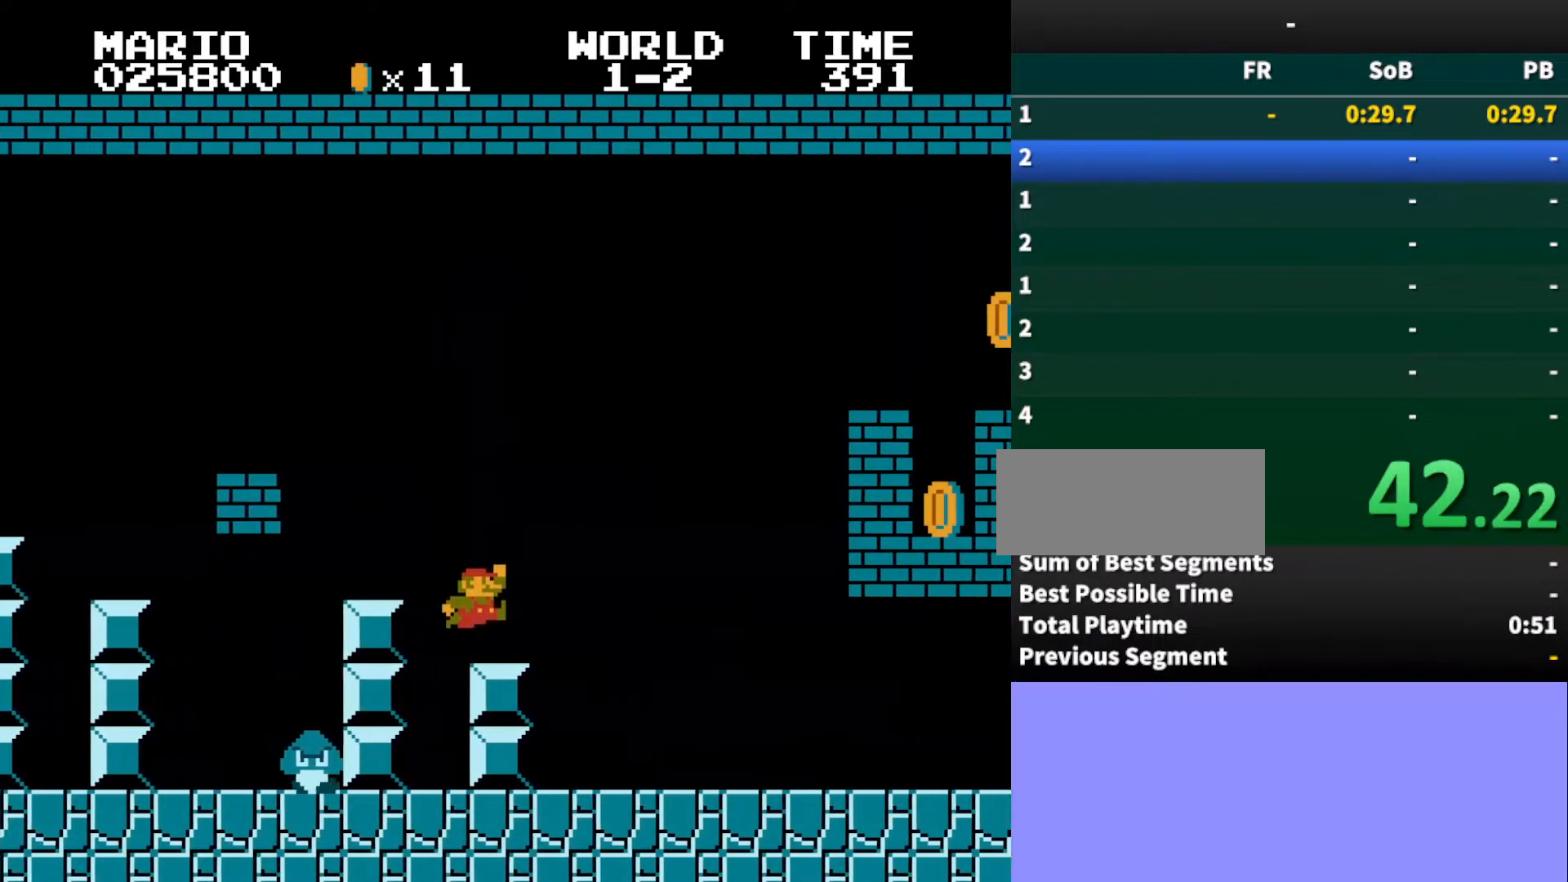
{"buttons": ["B", "DPAD_RIGHT"], "events": []}
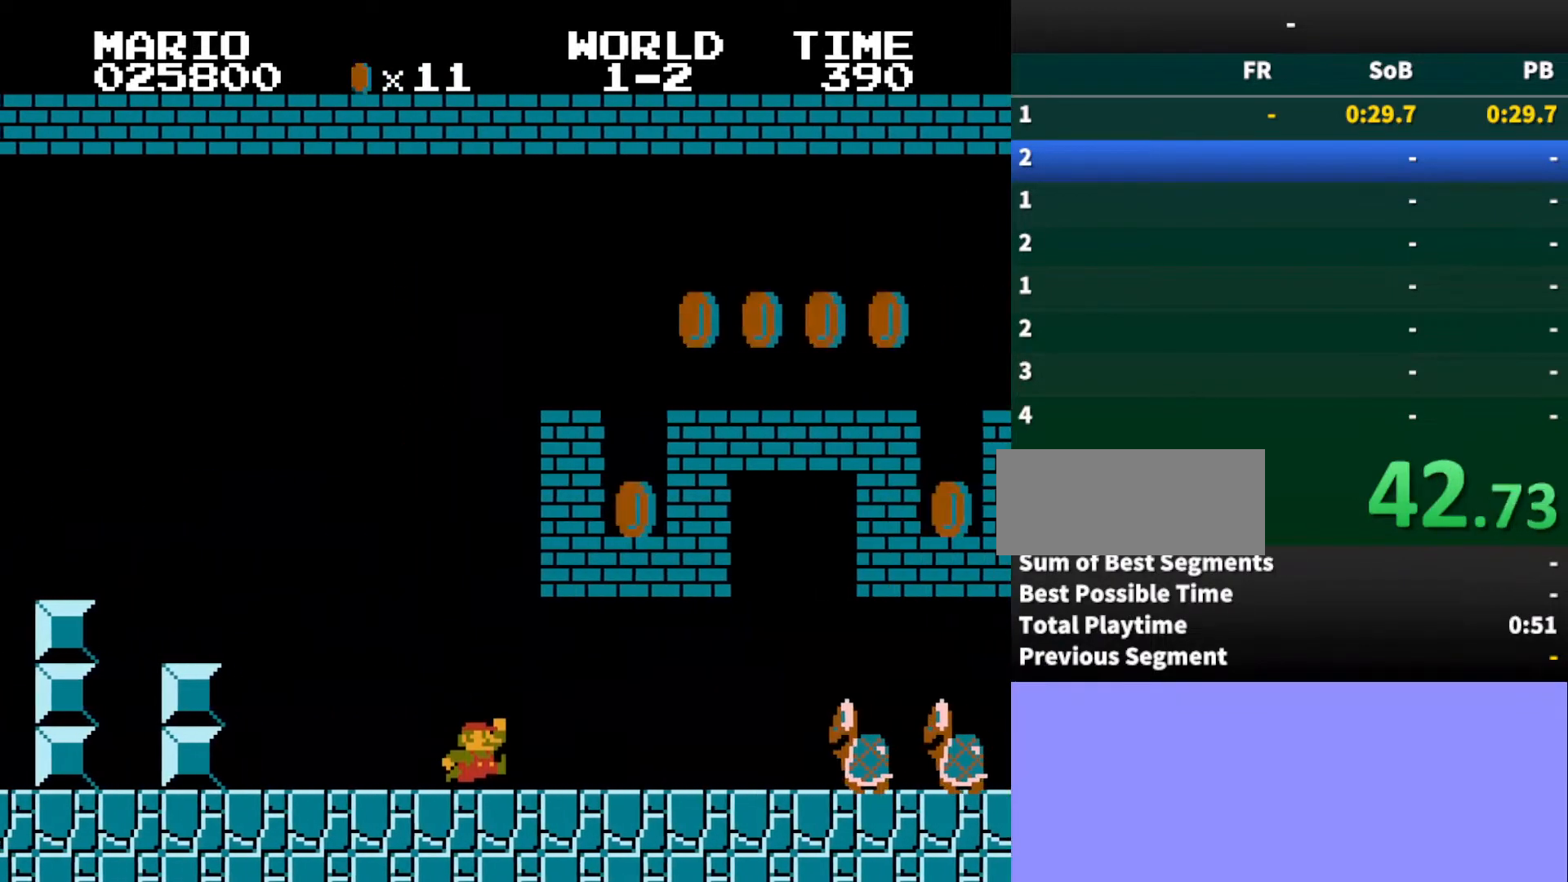
{"buttons": ["B", "DPAD_RIGHT"], "events": [[333, "A", "down"], [400, "A", "up"]]}
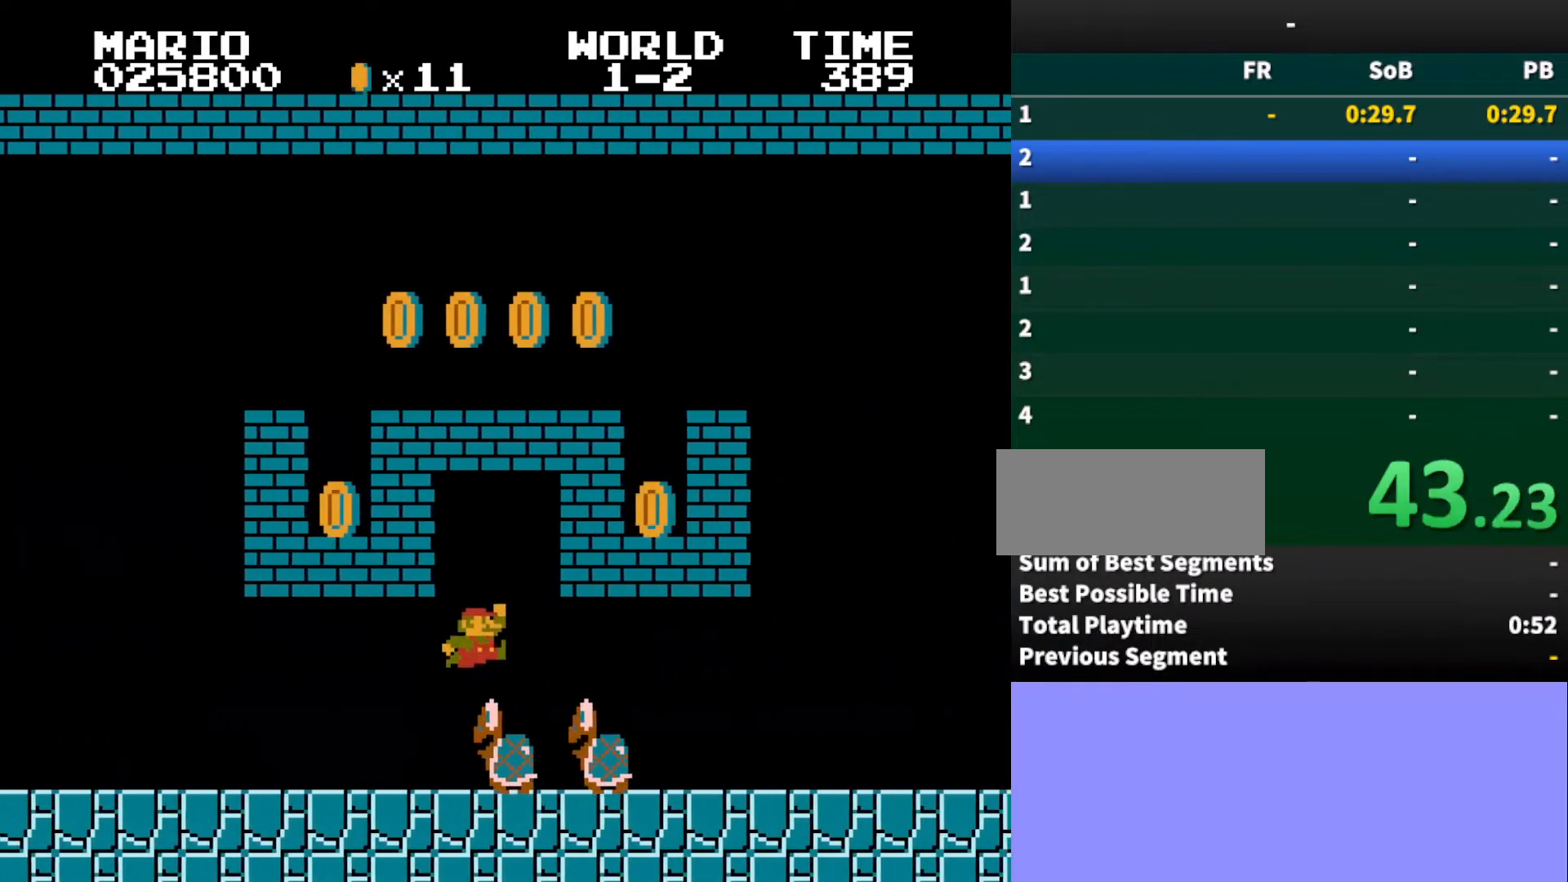
{"buttons": ["B", "DPAD_RIGHT"], "events": []}
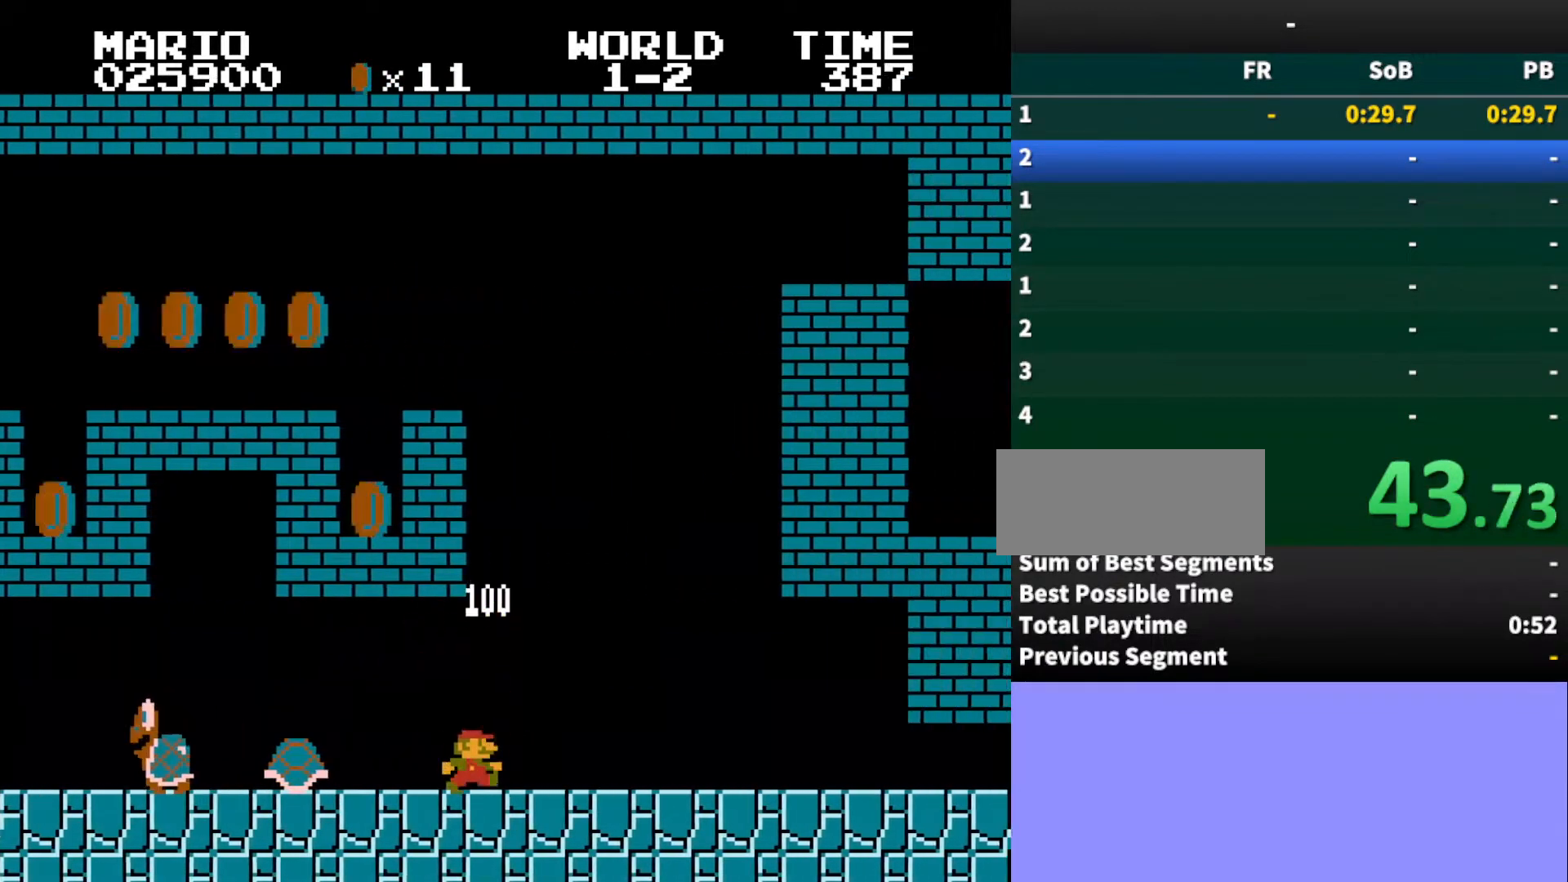
{"buttons": ["B", "DPAD_RIGHT"], "events": []}
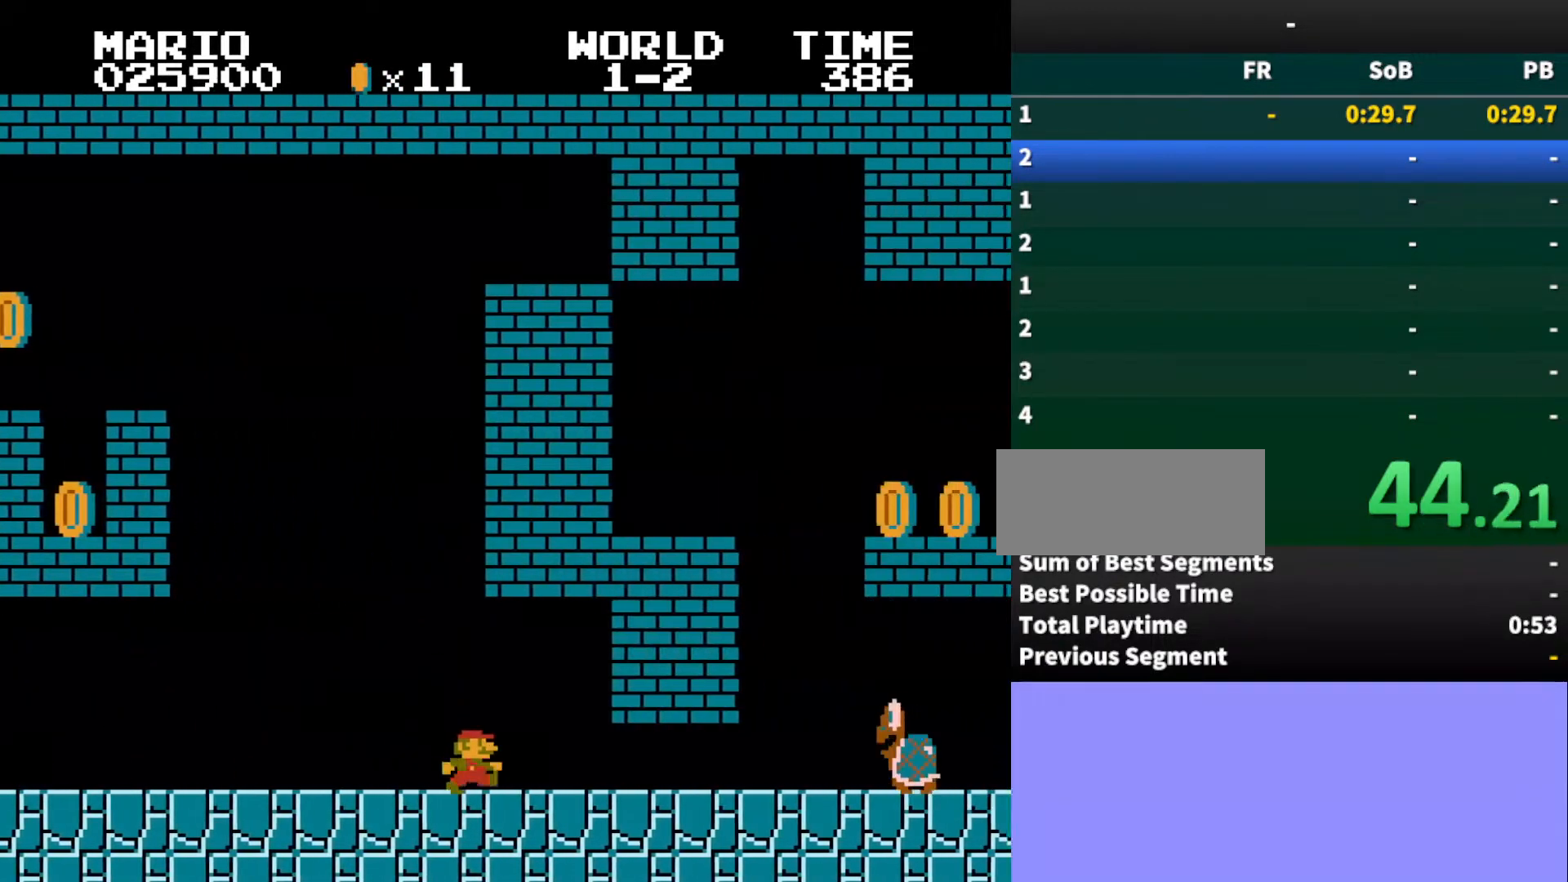
{"buttons": ["B", "DPAD_RIGHT"], "events": []}
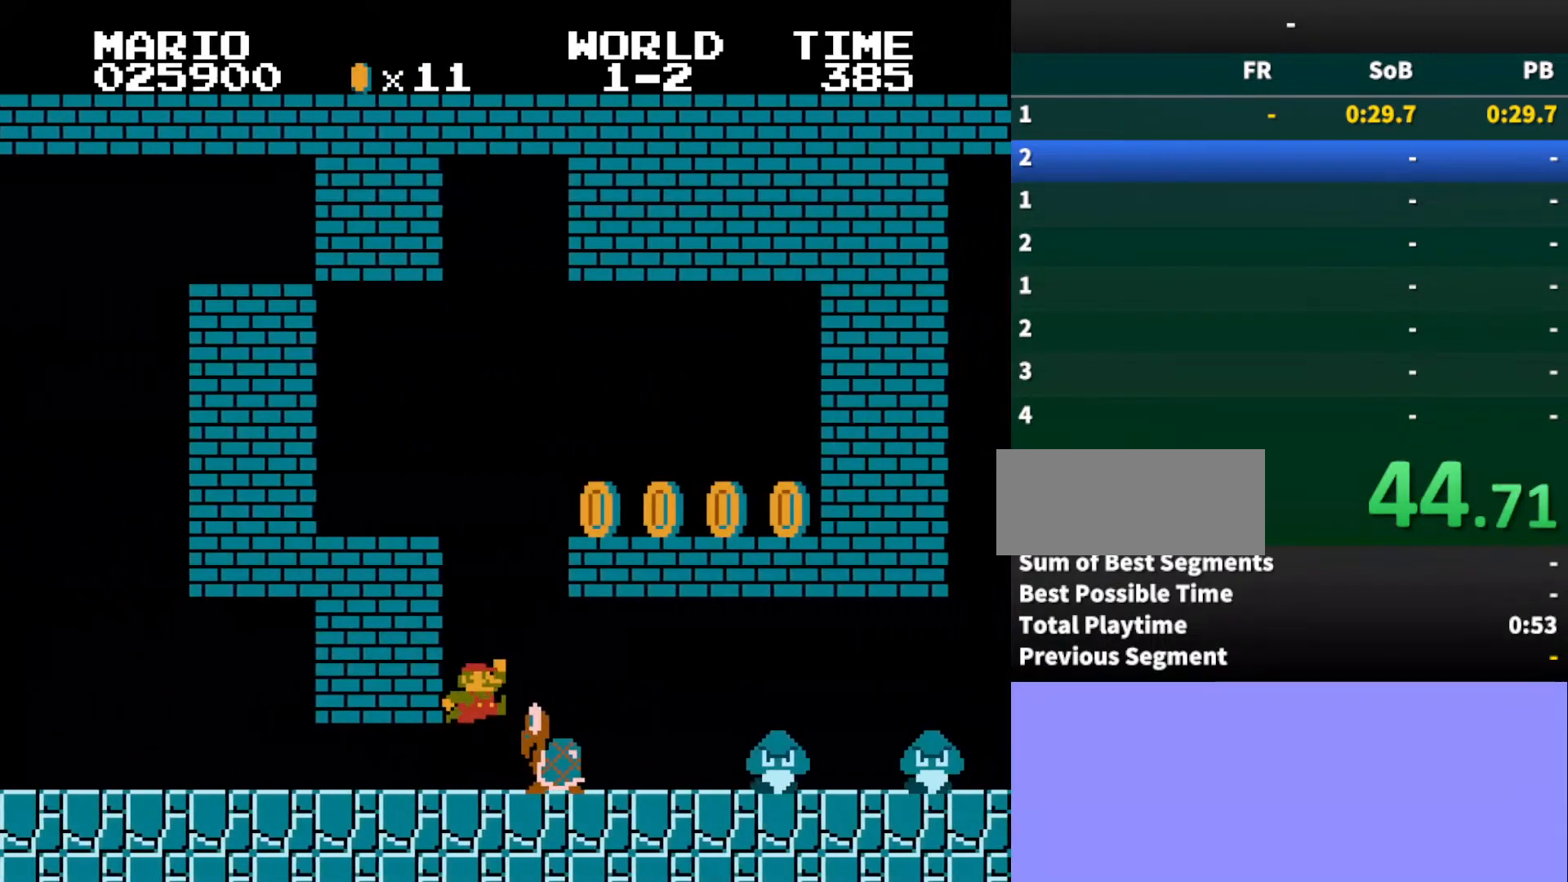
{"buttons": ["B", "DPAD_RIGHT"], "events": [[333, "A", "down"], [433, "A", "up"]]}
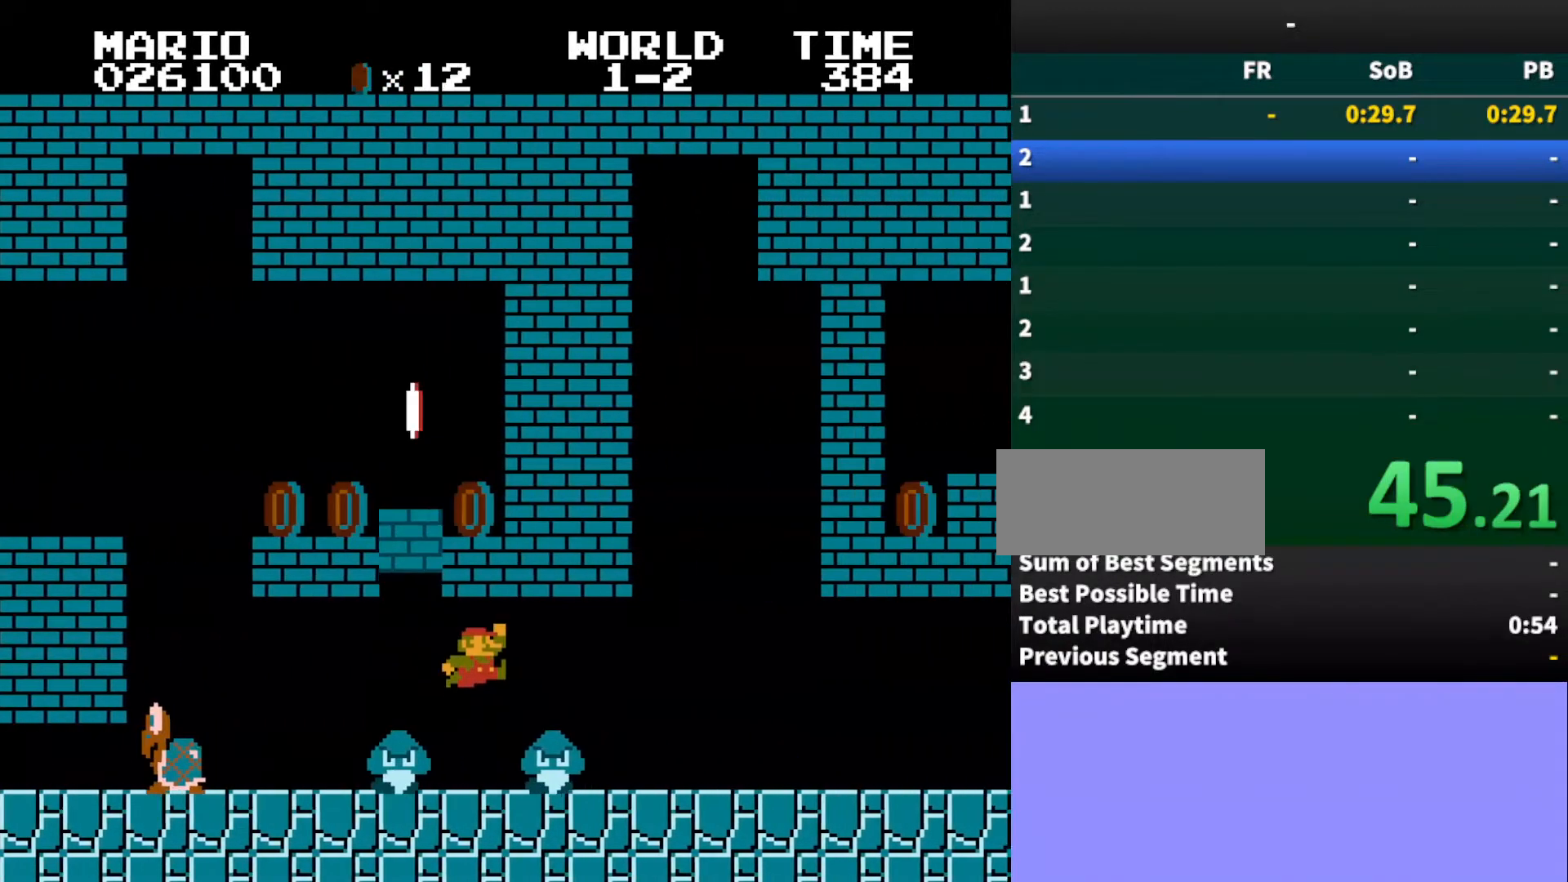
{"buttons": ["B", "DPAD_RIGHT"], "events": []}
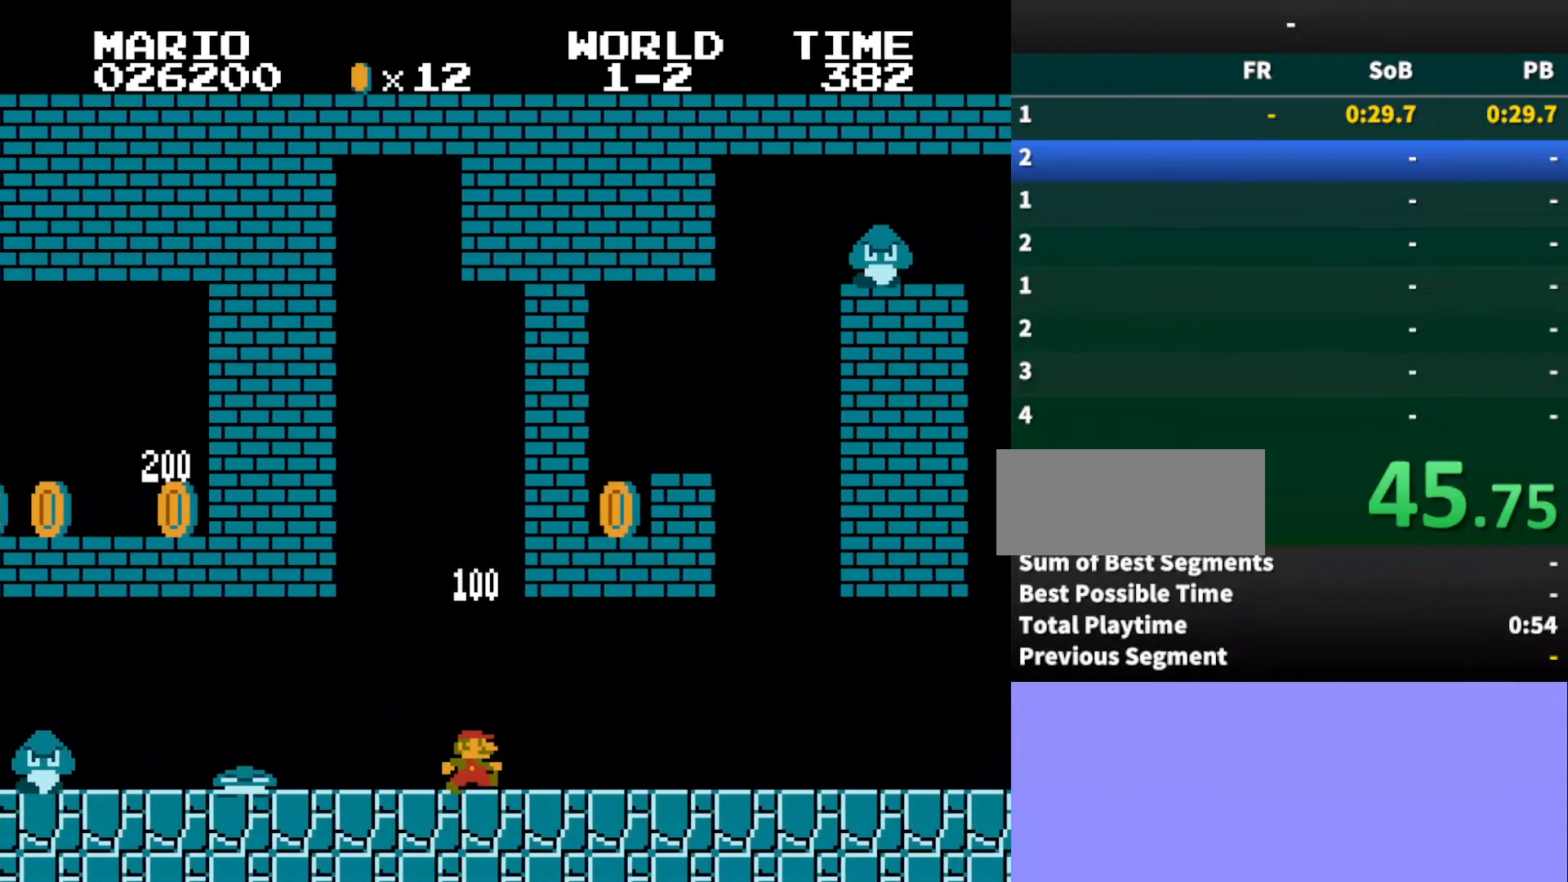
{"buttons": ["B", "DPAD_RIGHT"], "events": [[100, "A", "down"], [300, "A", "up"]]}
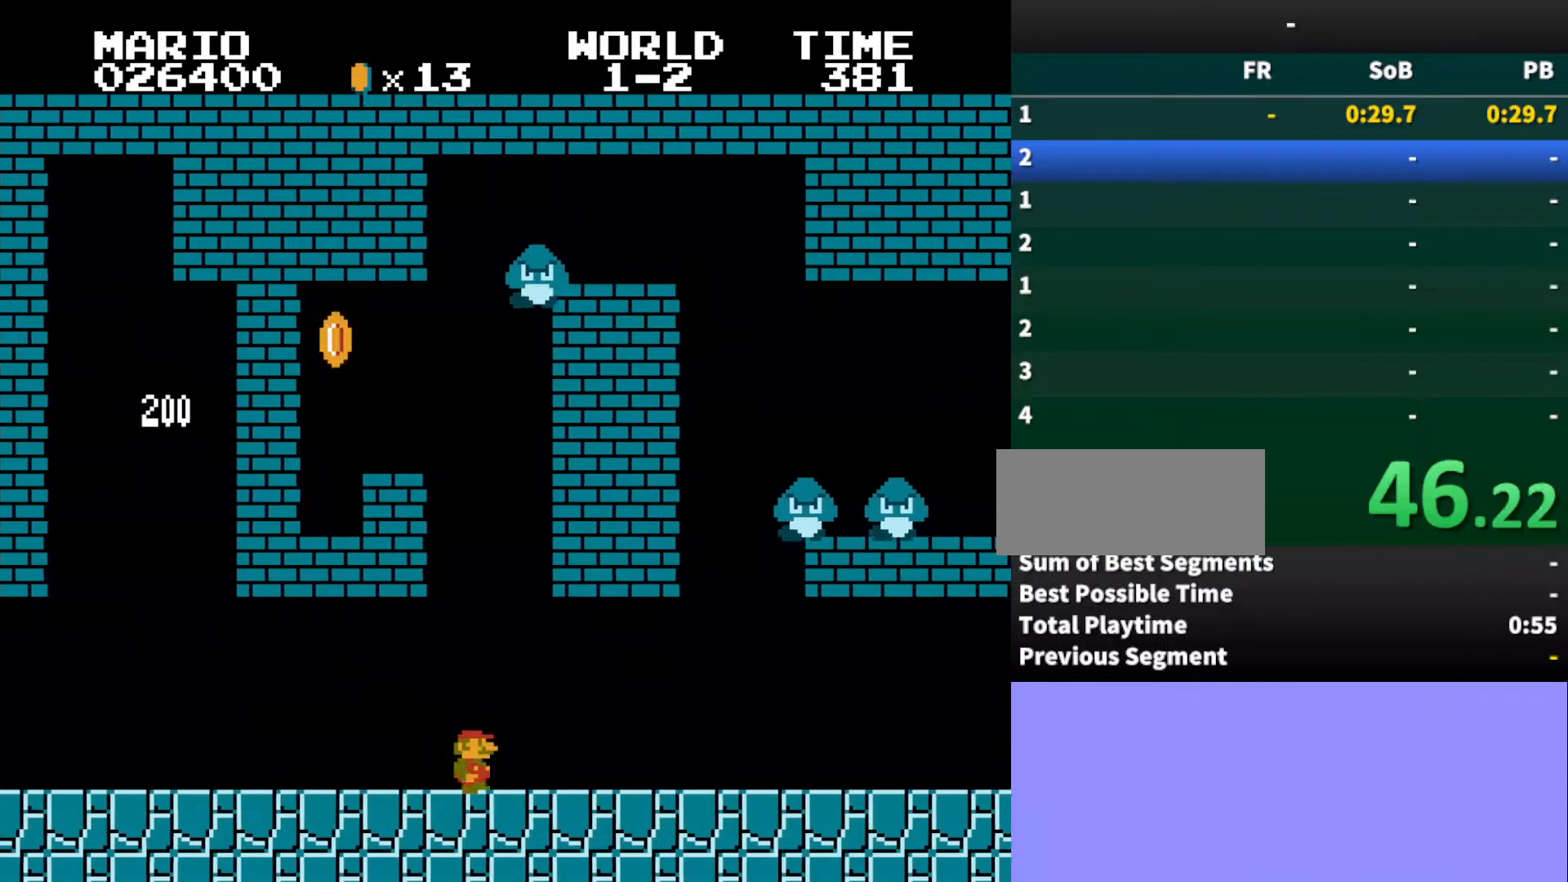
{"buttons": ["B", "DPAD_RIGHT"], "events": []}
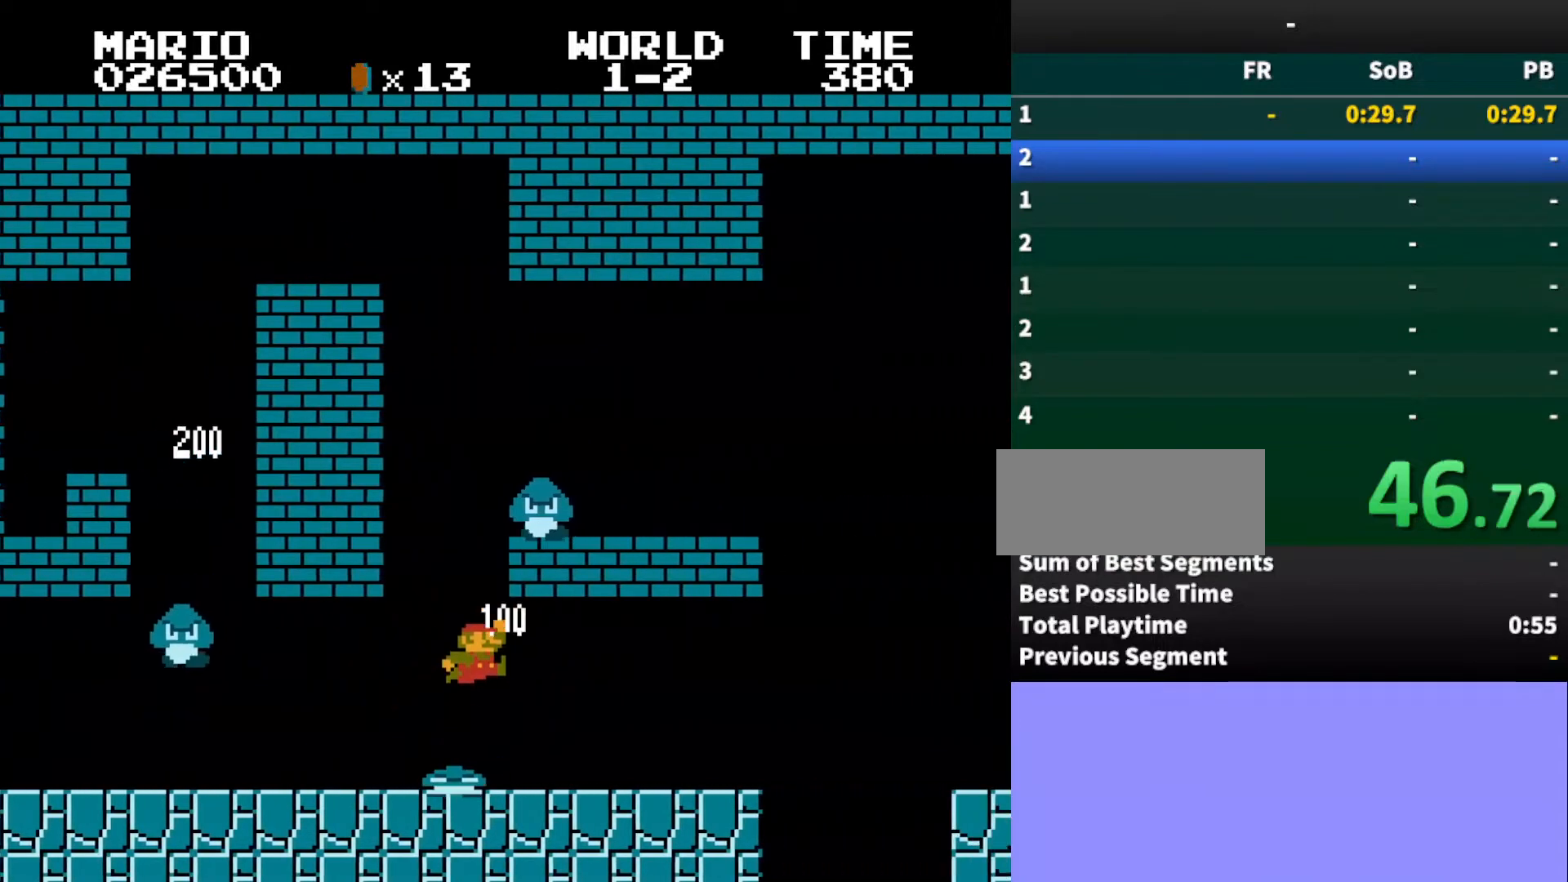
{"buttons": ["B", "DPAD_RIGHT"], "events": [[400, "A", "down"], [500, "A", "up"]]}
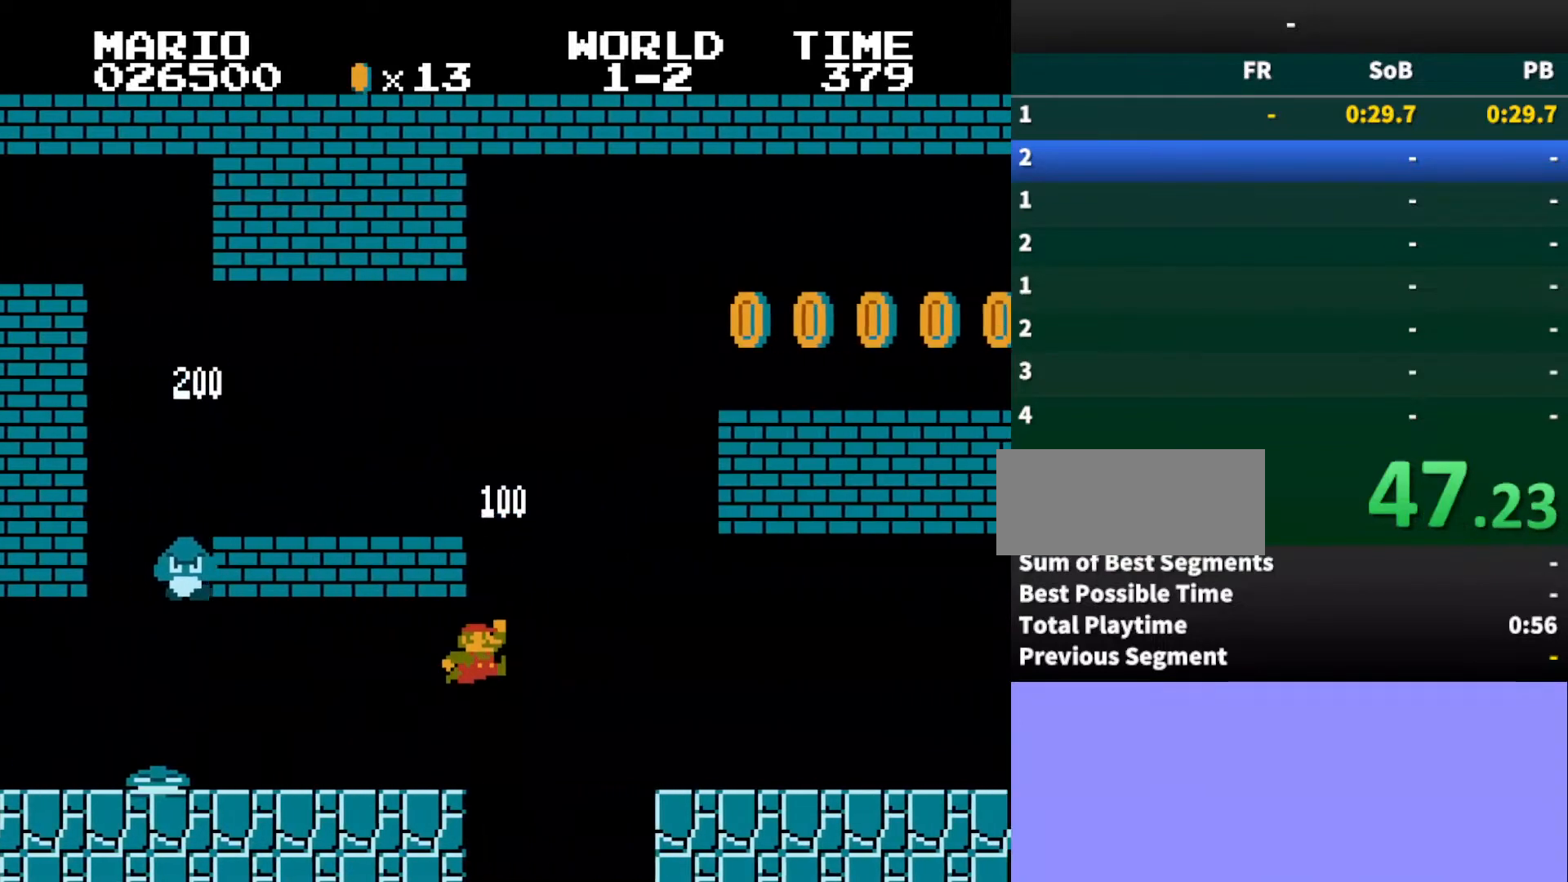
{"buttons": ["B", "DPAD_RIGHT"], "events": []}
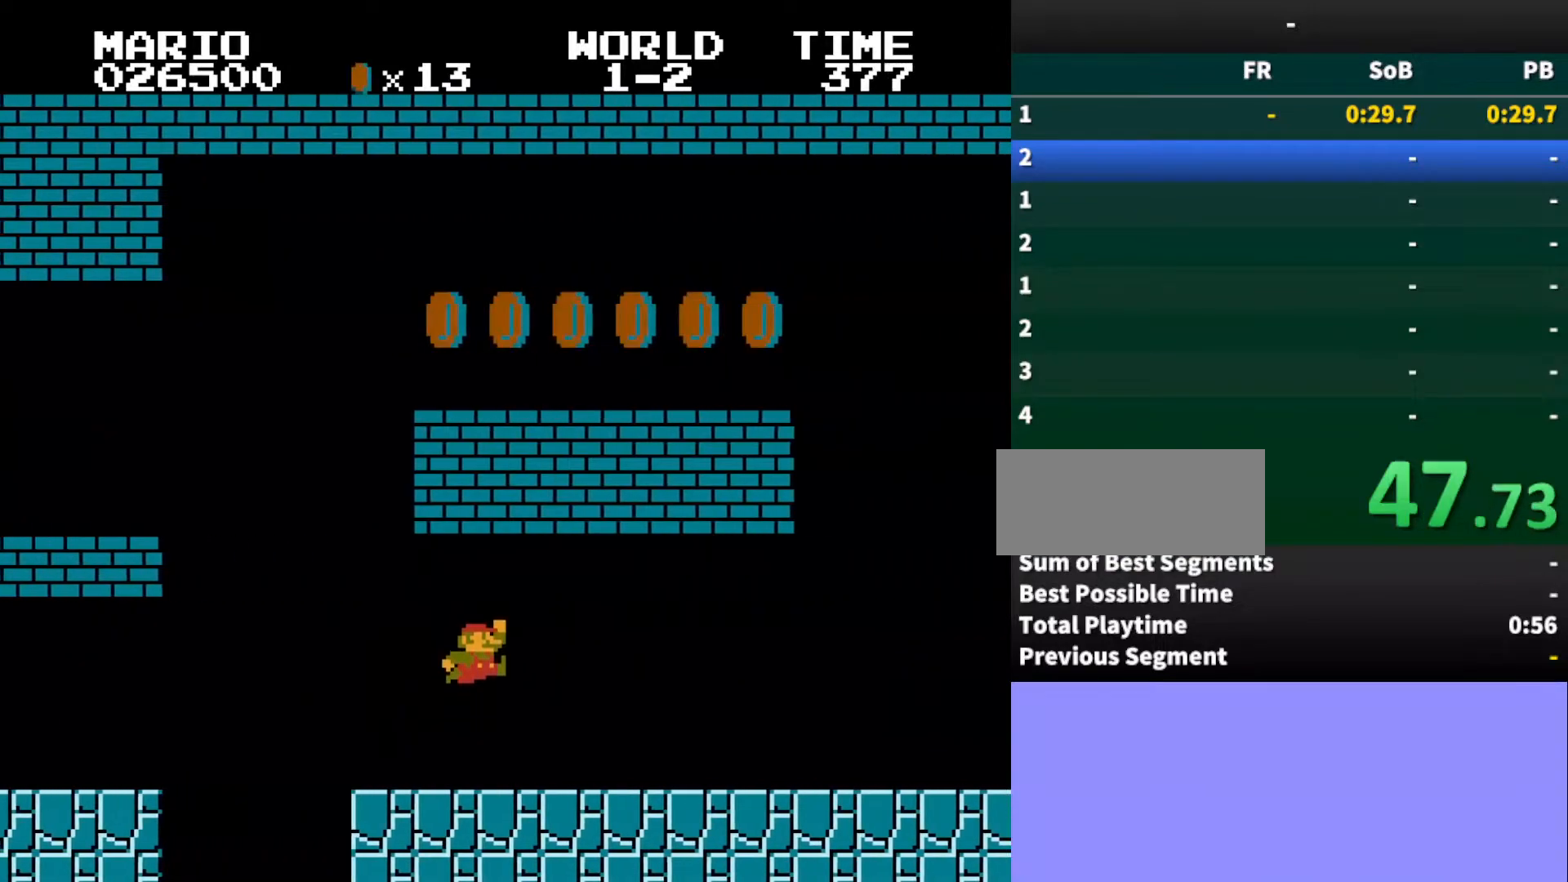
{"buttons": ["B", "DPAD_RIGHT"], "events": []}
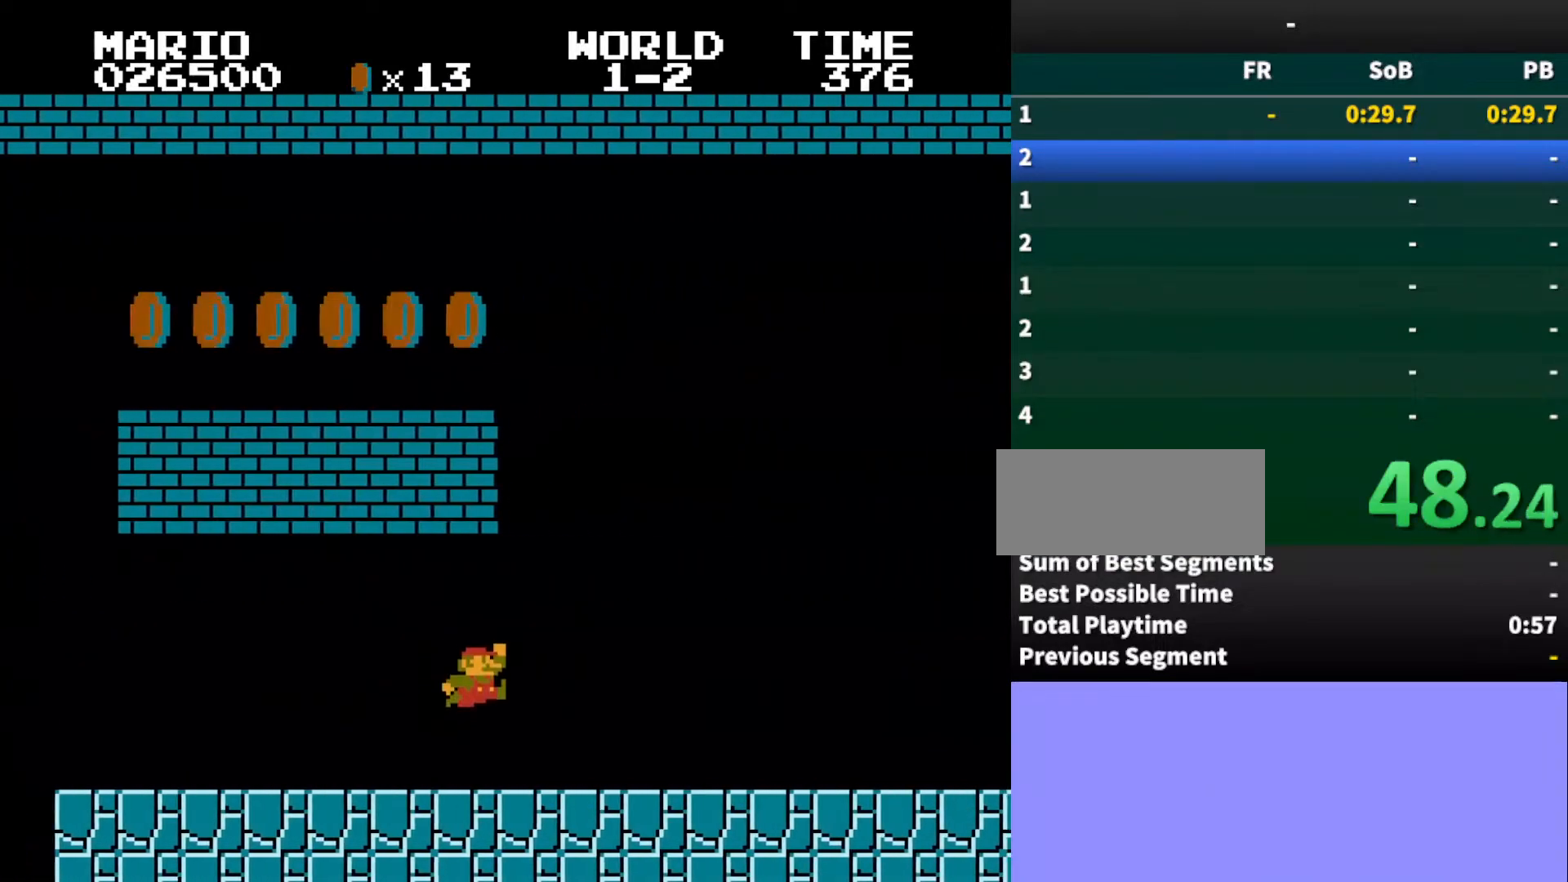
{"buttons": ["B", "DPAD_RIGHT"], "events": []}
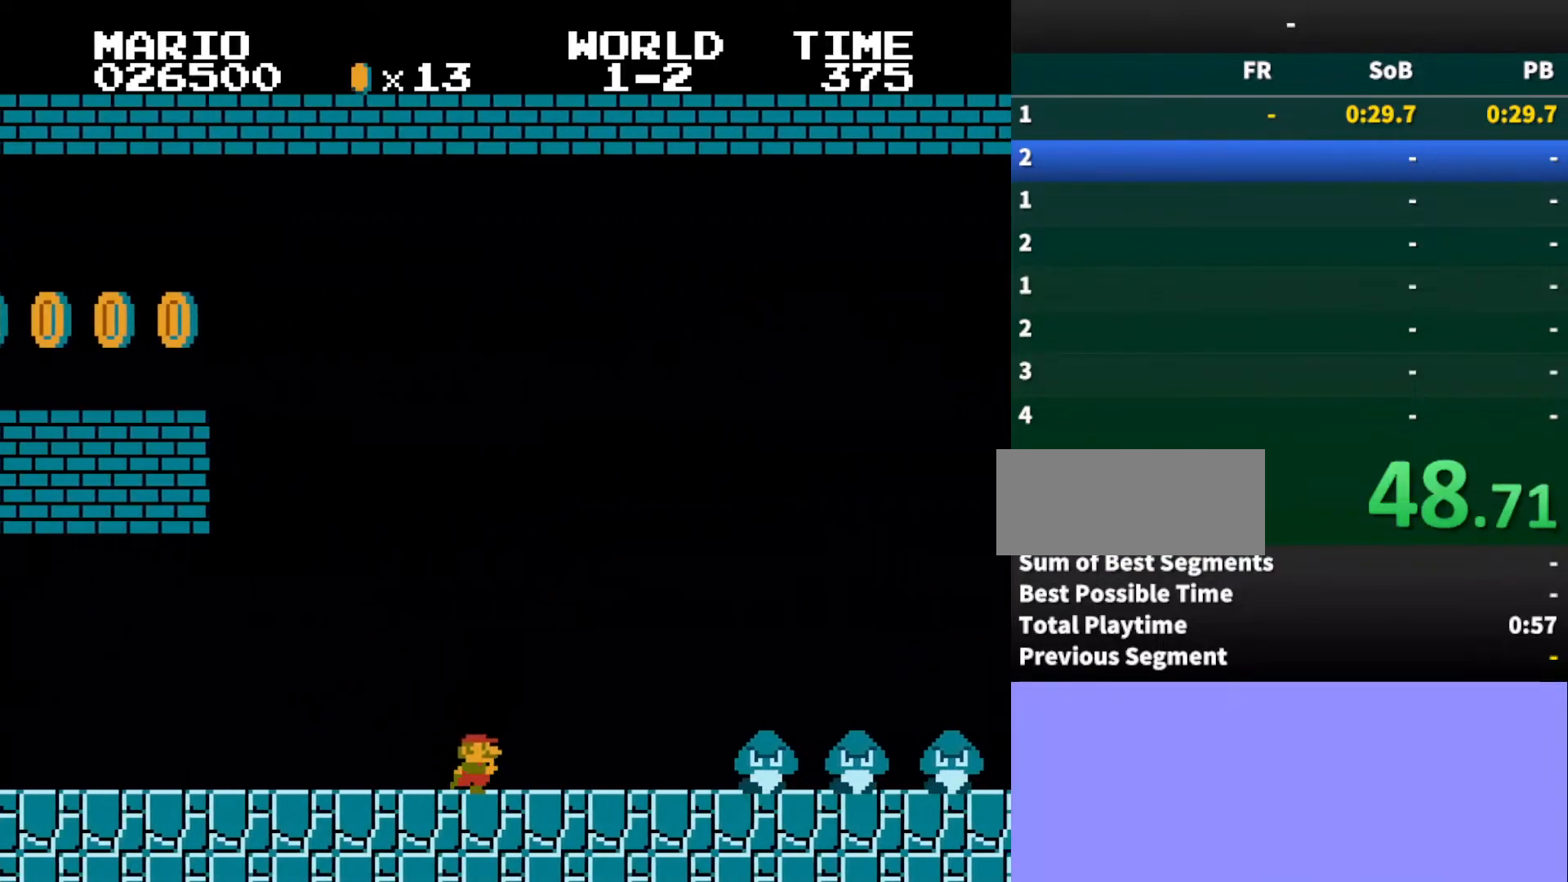
{"buttons": ["A", "B", "DPAD_RIGHT"], "events": [[233, "A", "down"]]}
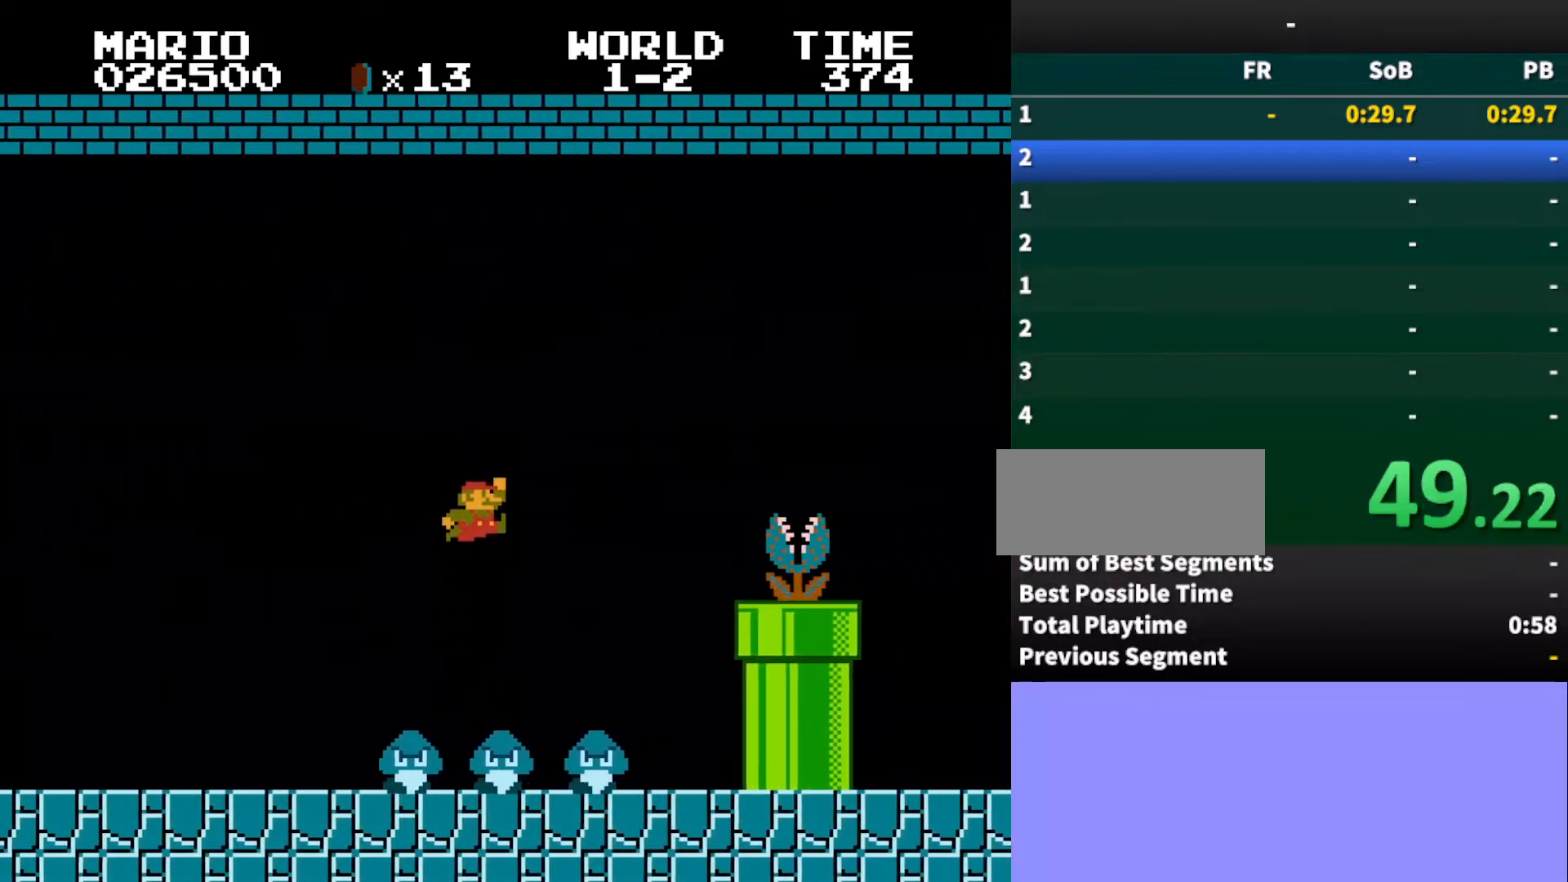
{"buttons": ["A", "B", "DPAD_RIGHT"], "events": [[200, "A", "up"], [367, "DPAD_RIGHT", "up"], [467, "A", "down"], [500, "DPAD_RIGHT", "down"]]}
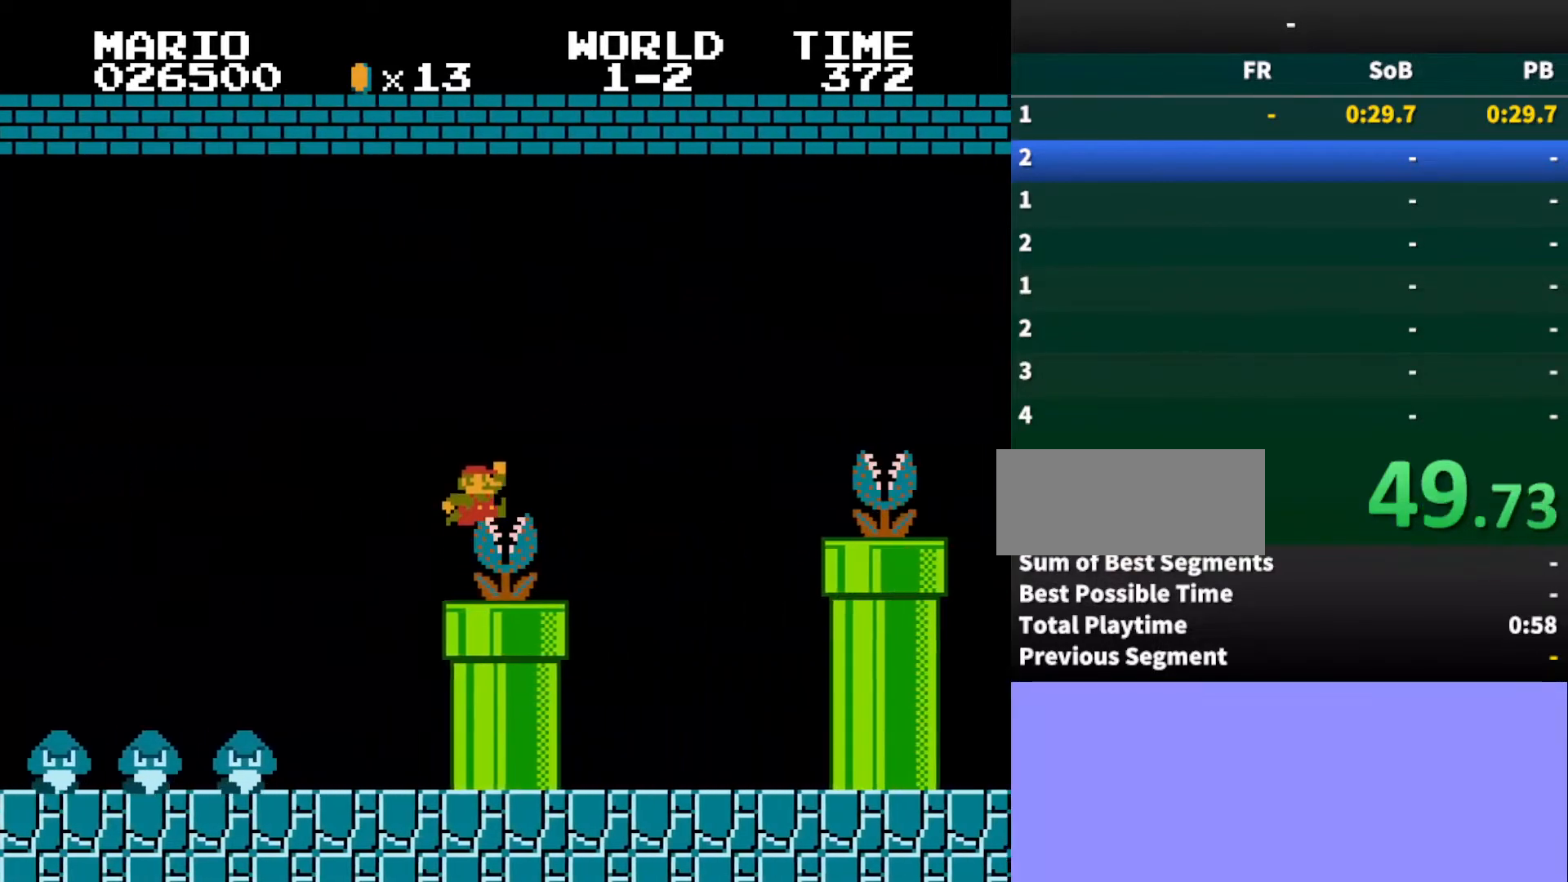
{"buttons": ["A", "B", "DPAD_RIGHT"], "events": []}